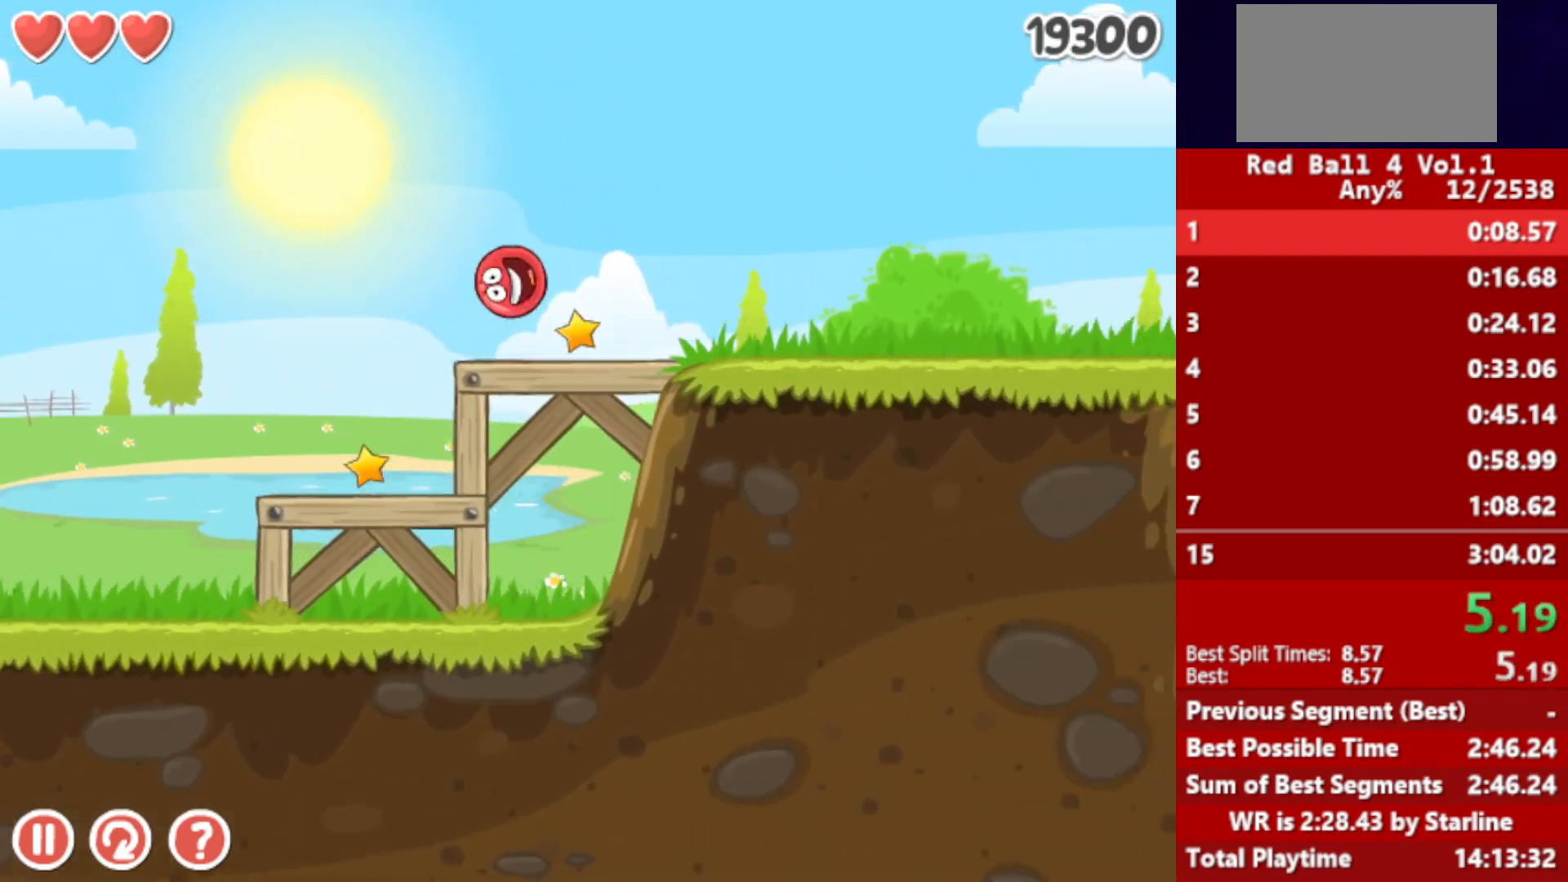
Gameplay with keyboard; each line is a JSON object with the keys held at the frame after it. "events" lists presses ("down") and releases ("up") of "down", "left", "p", "r", "right" and "up" between this image and that frame as [ms after this image, input, new state], when the widget could be followed in between. No other keys are recorded. Mouse input is not recorded.
{"keys": ["right"], "events": []}
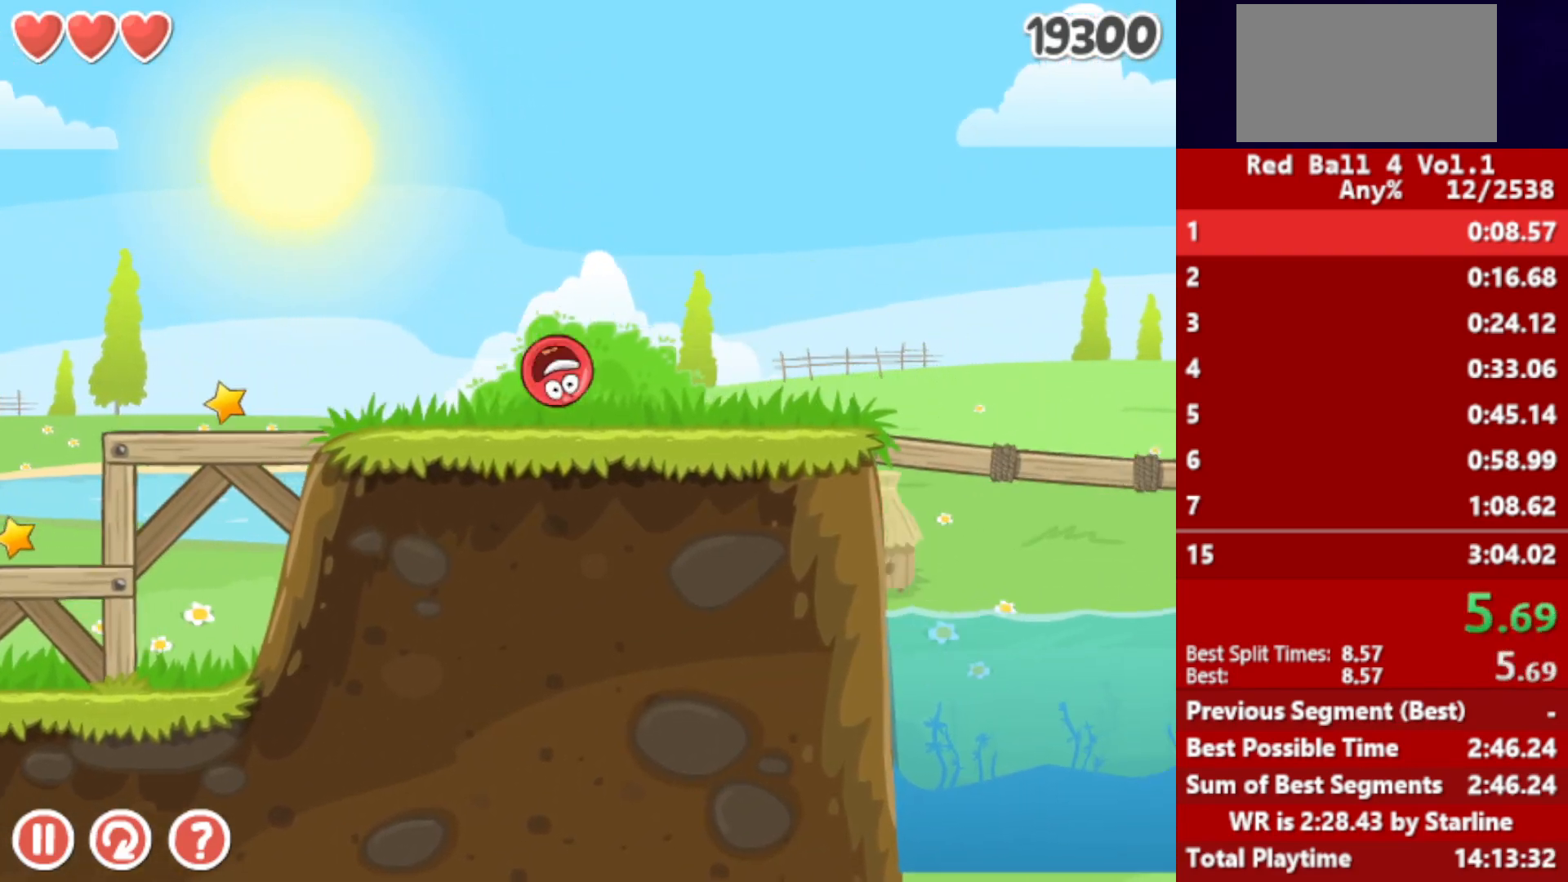
{"keys": ["right", "up"], "events": [[250, "up", "down"]]}
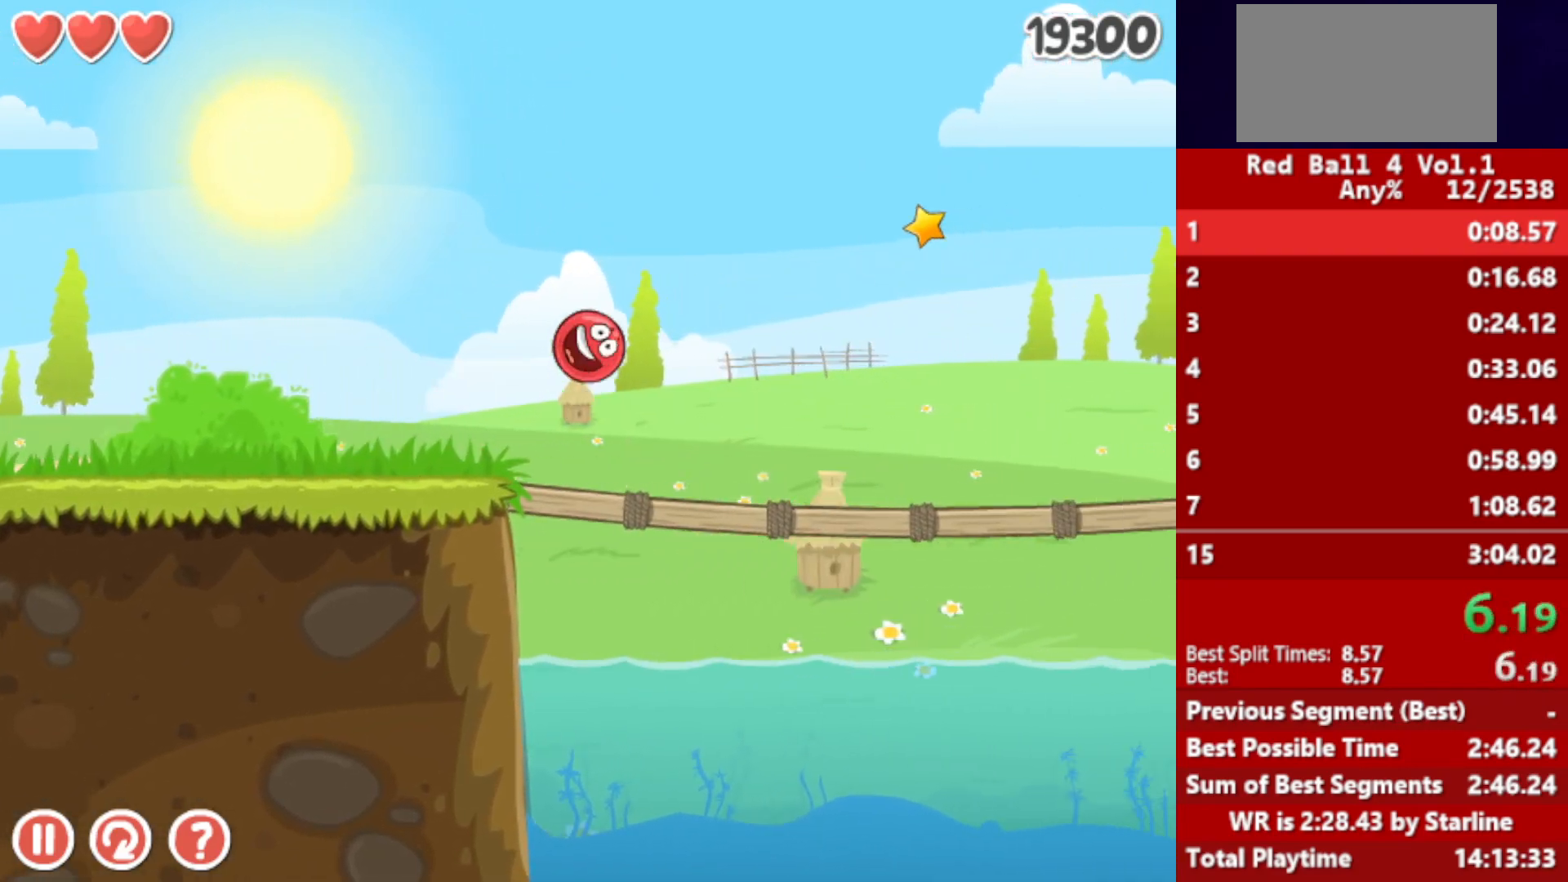
{"keys": ["right", "up"], "events": []}
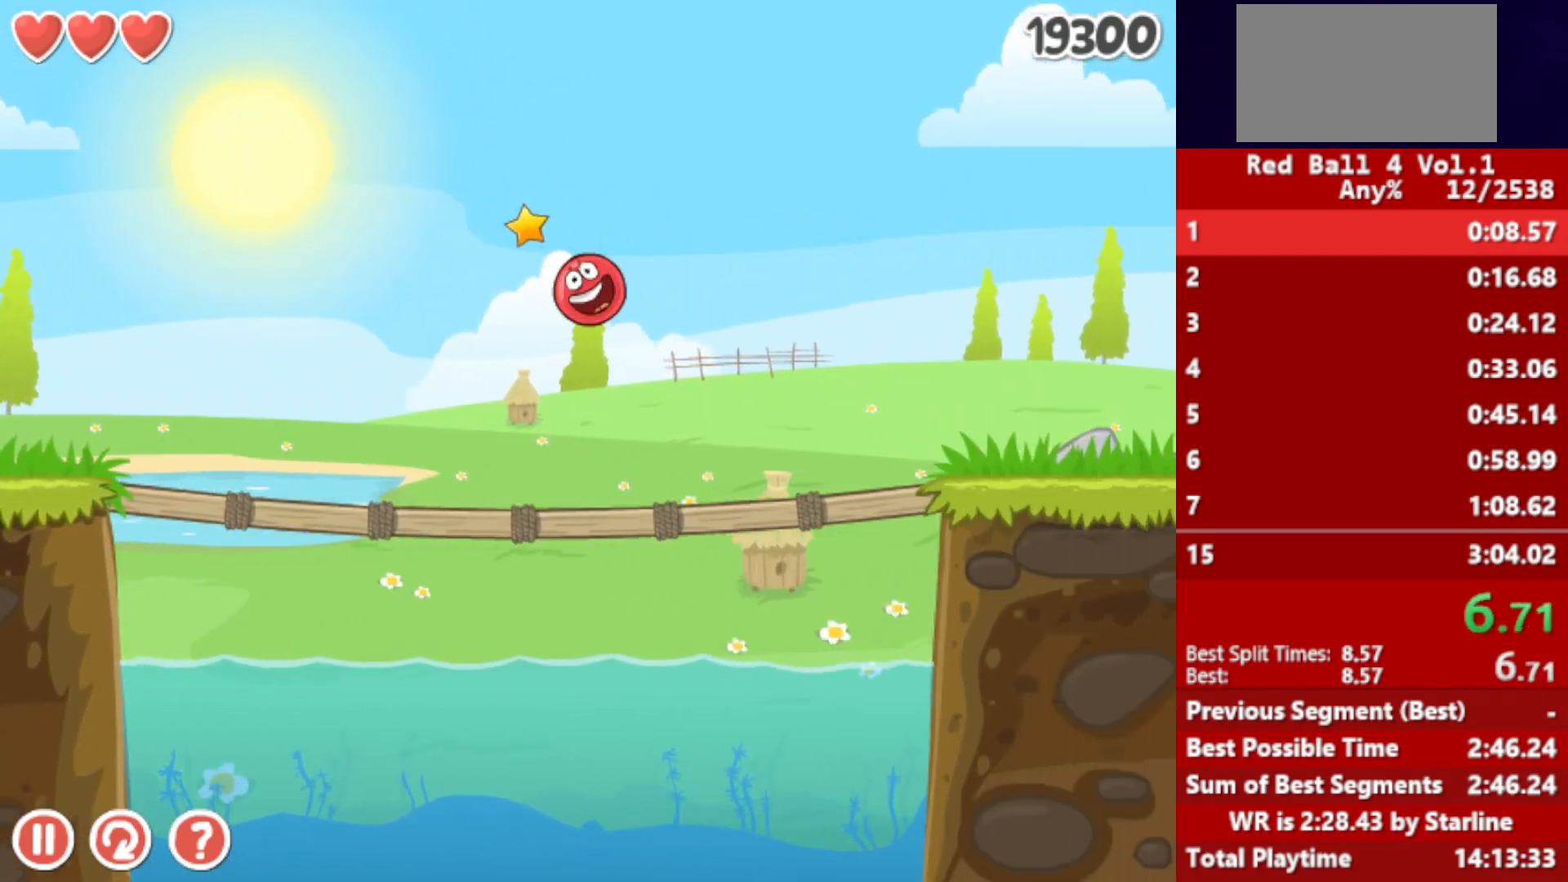
{"keys": ["right"], "events": [[350, "up", "up"]]}
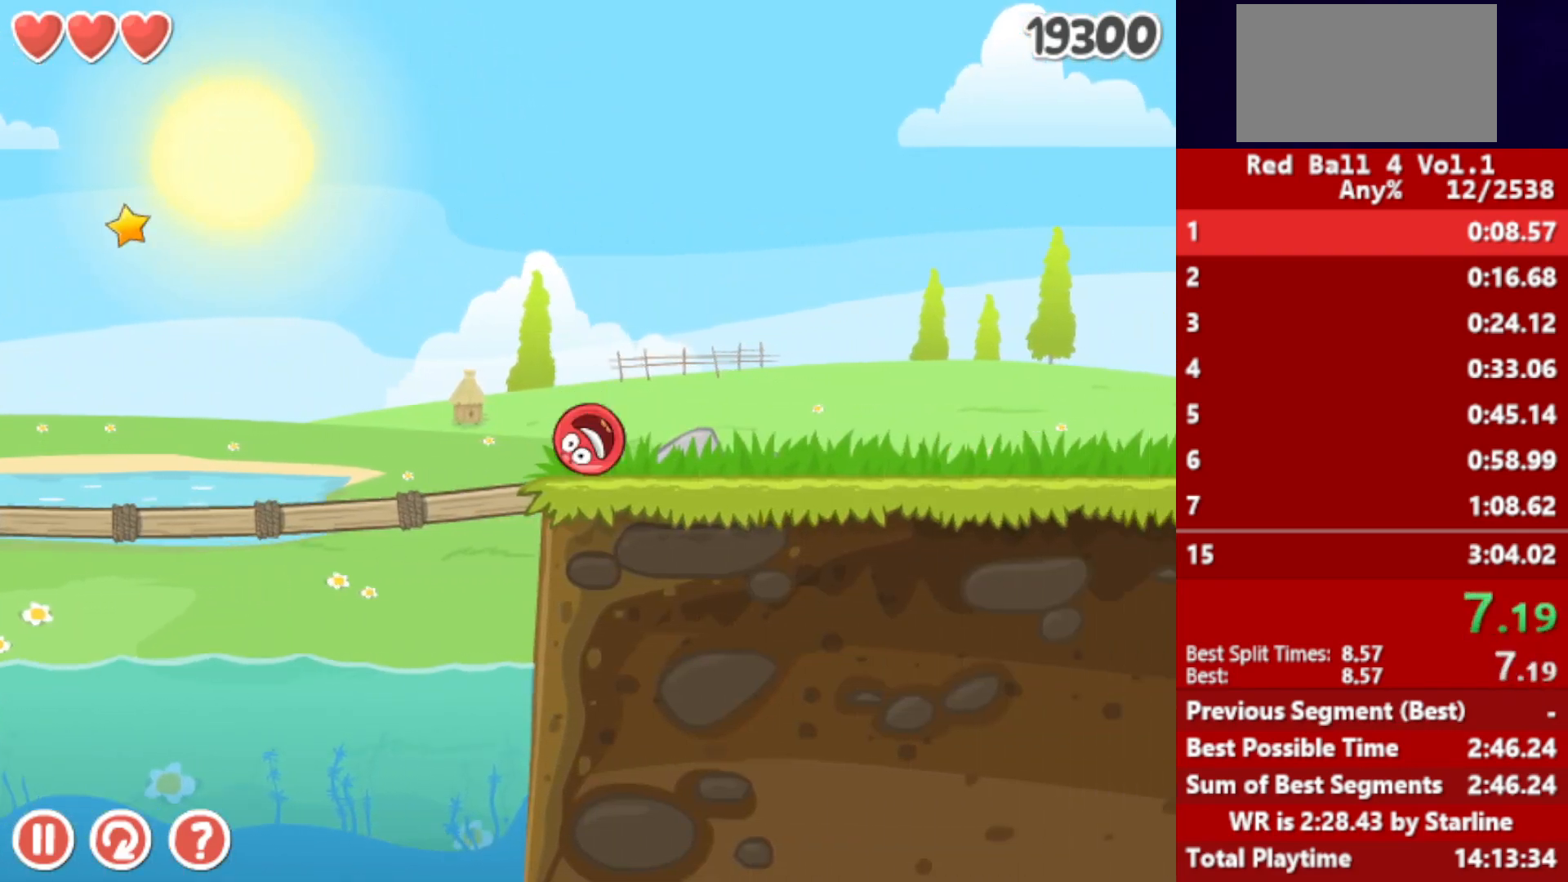
{"keys": ["right"], "events": [[83, "up", "down"], [117, "up", "up"], [167, "up", "down"], [183, "up", "up"], [250, "up", "down"], [267, "up", "up"], [350, "up", "down"], [400, "up", "up"], [450, "up", "down"], [500, "up", "up"]]}
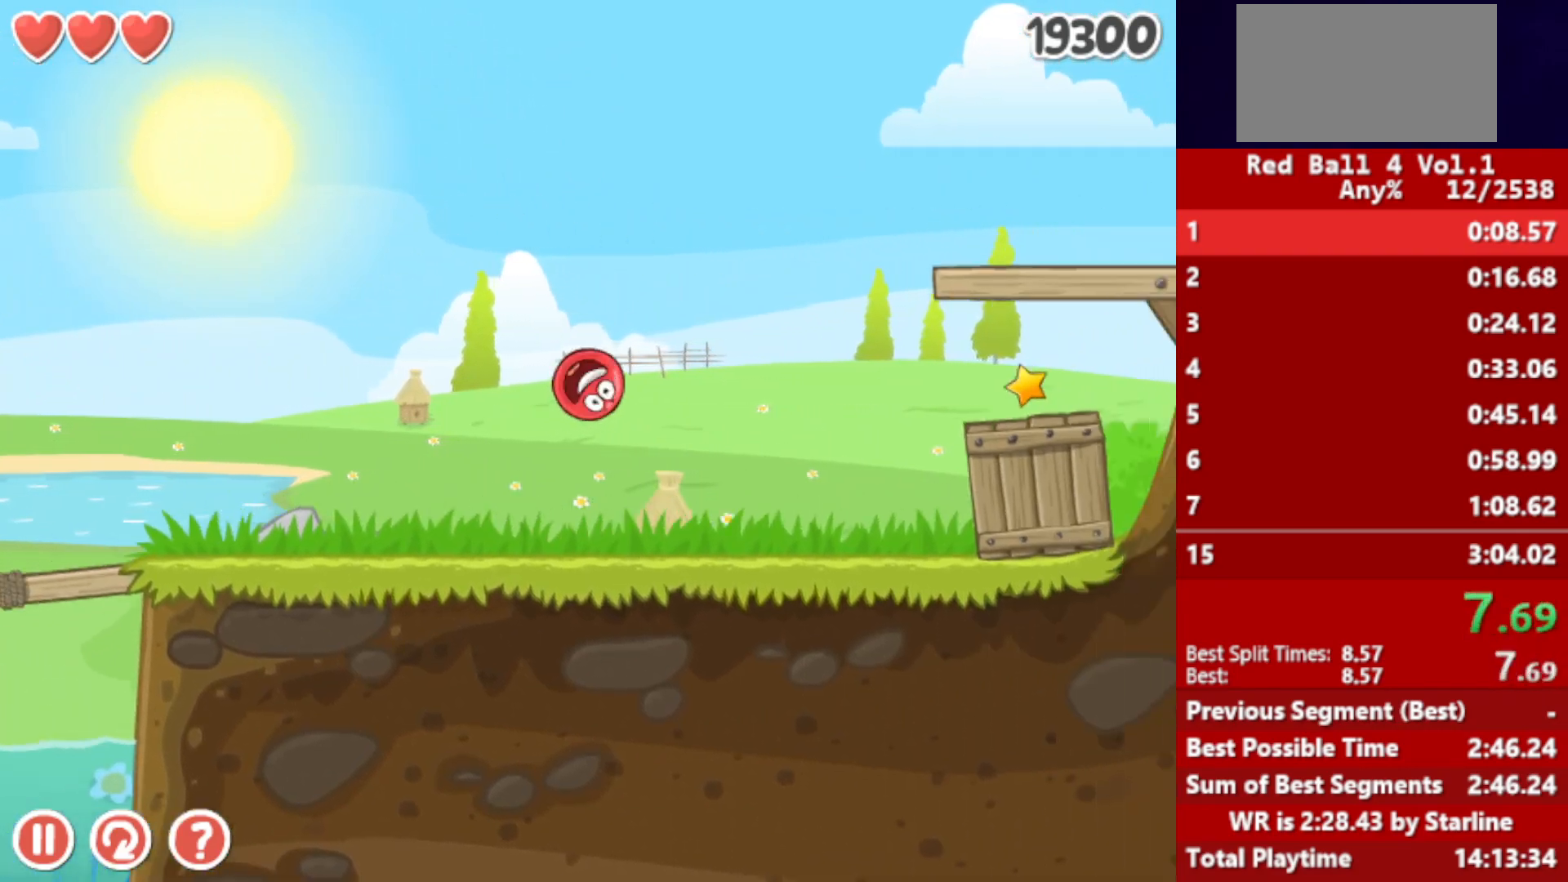
{"keys": ["left"], "events": [[83, "up", "down"], [100, "up", "up"], [233, "left", "down"], [250, "right", "up"]]}
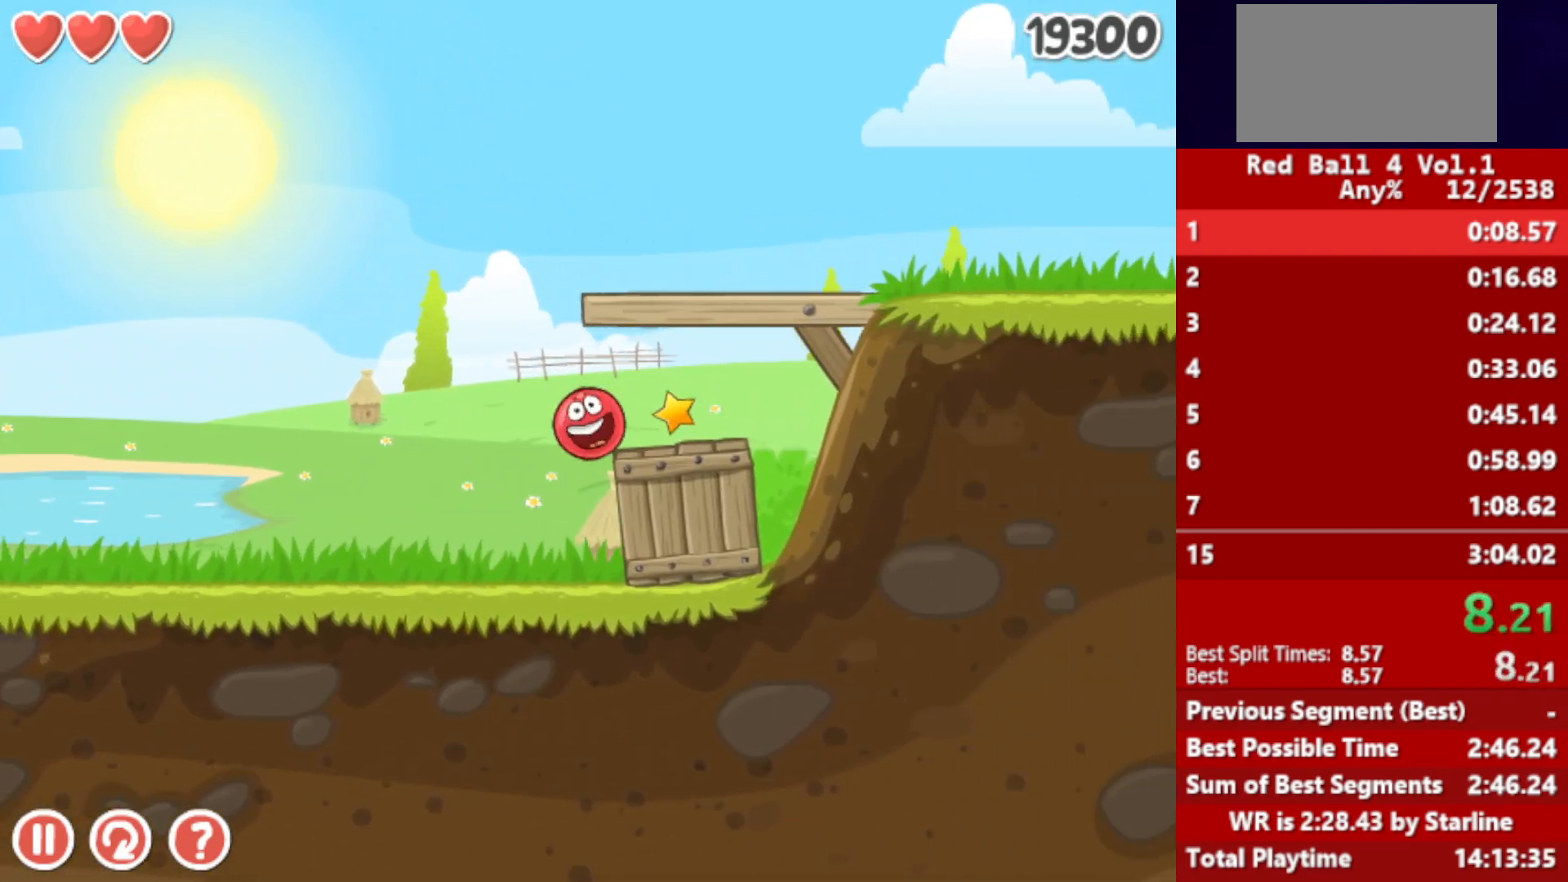
{"keys": ["right", "up"], "events": [[333, "up", "down"], [467, "left", "up"], [467, "right", "down"]]}
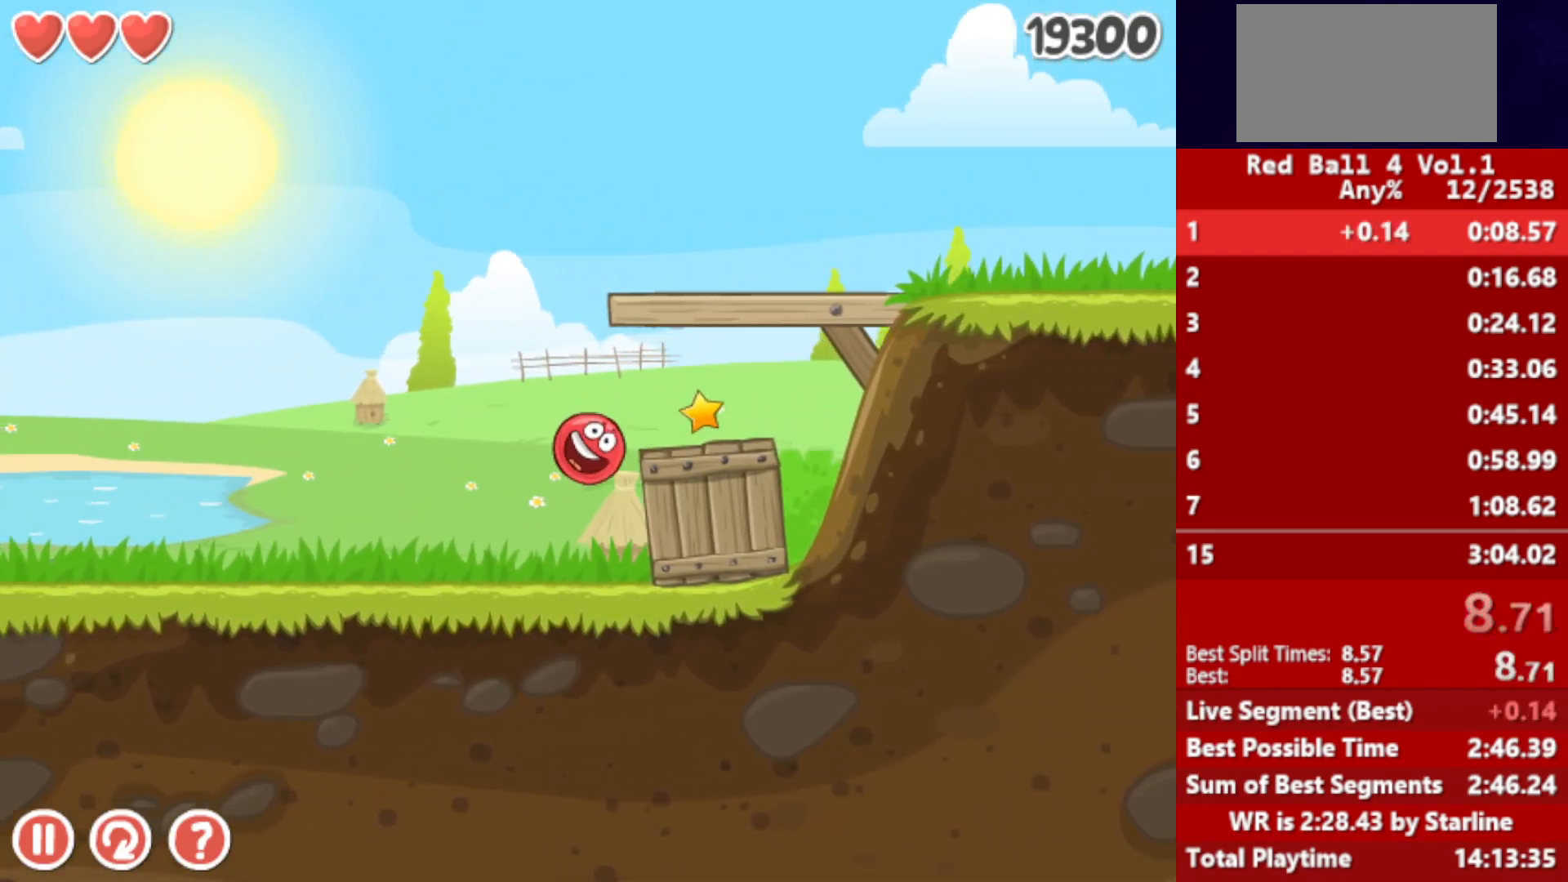
{"keys": ["right"], "events": [[200, "up", "up"]]}
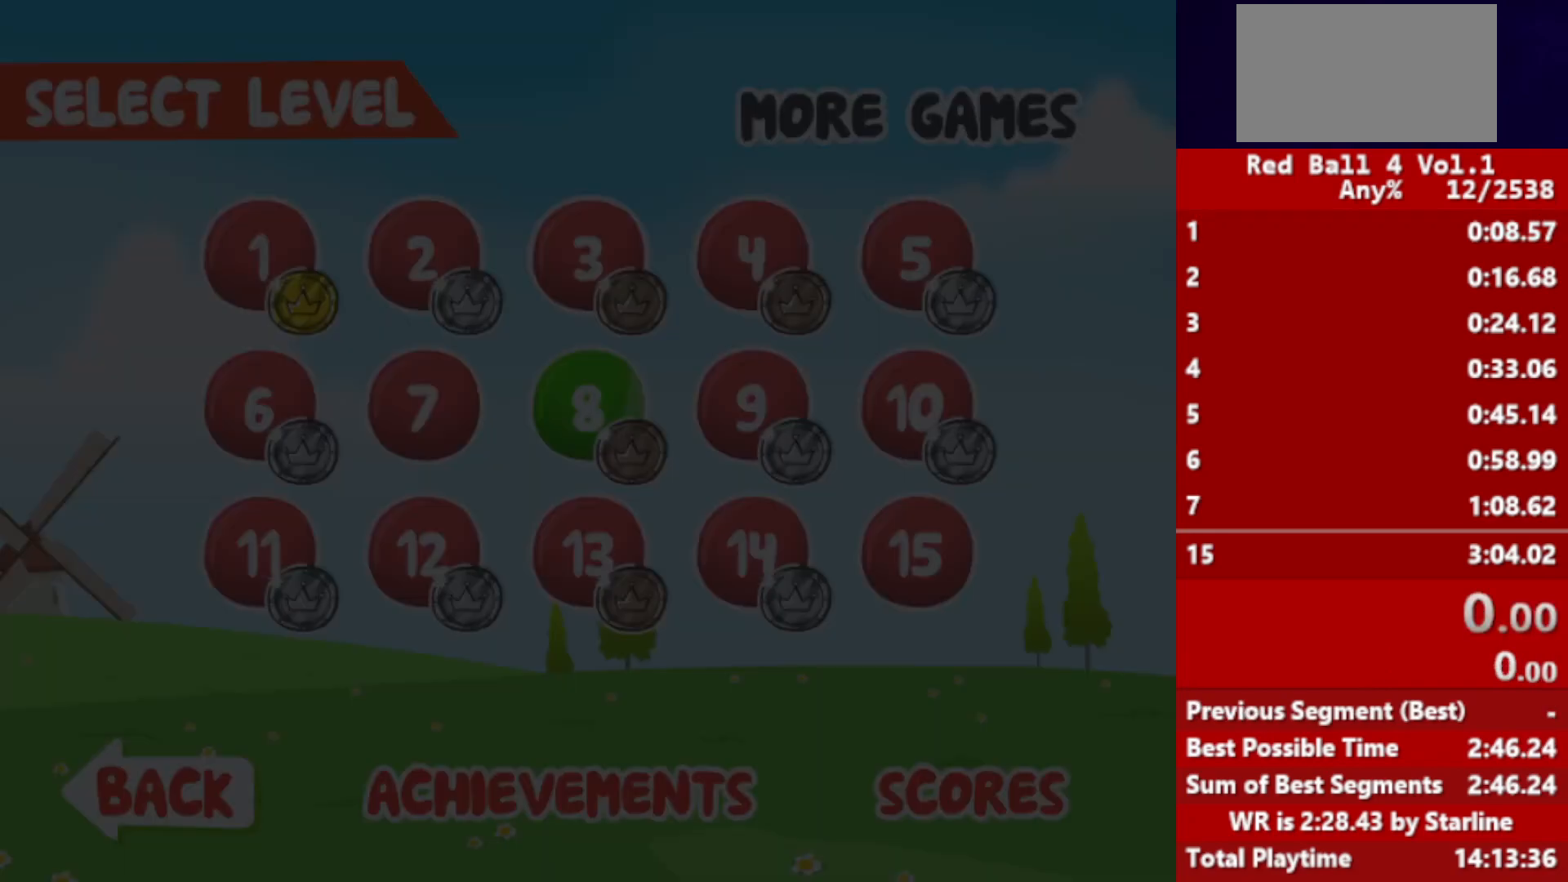
{"keys": ["right"], "events": []}
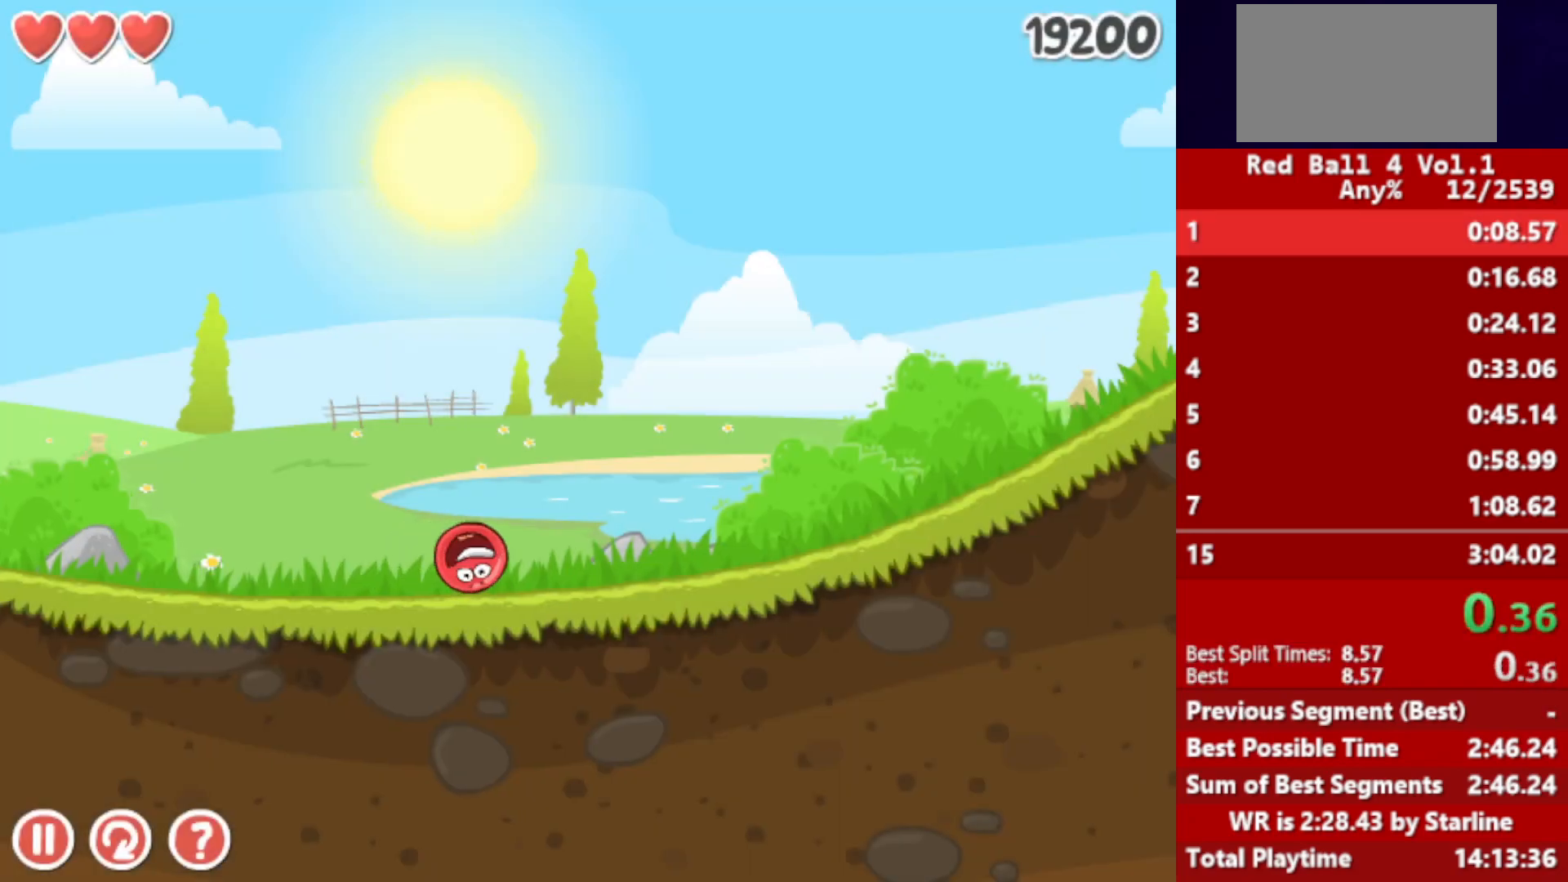
{"keys": ["right"], "events": []}
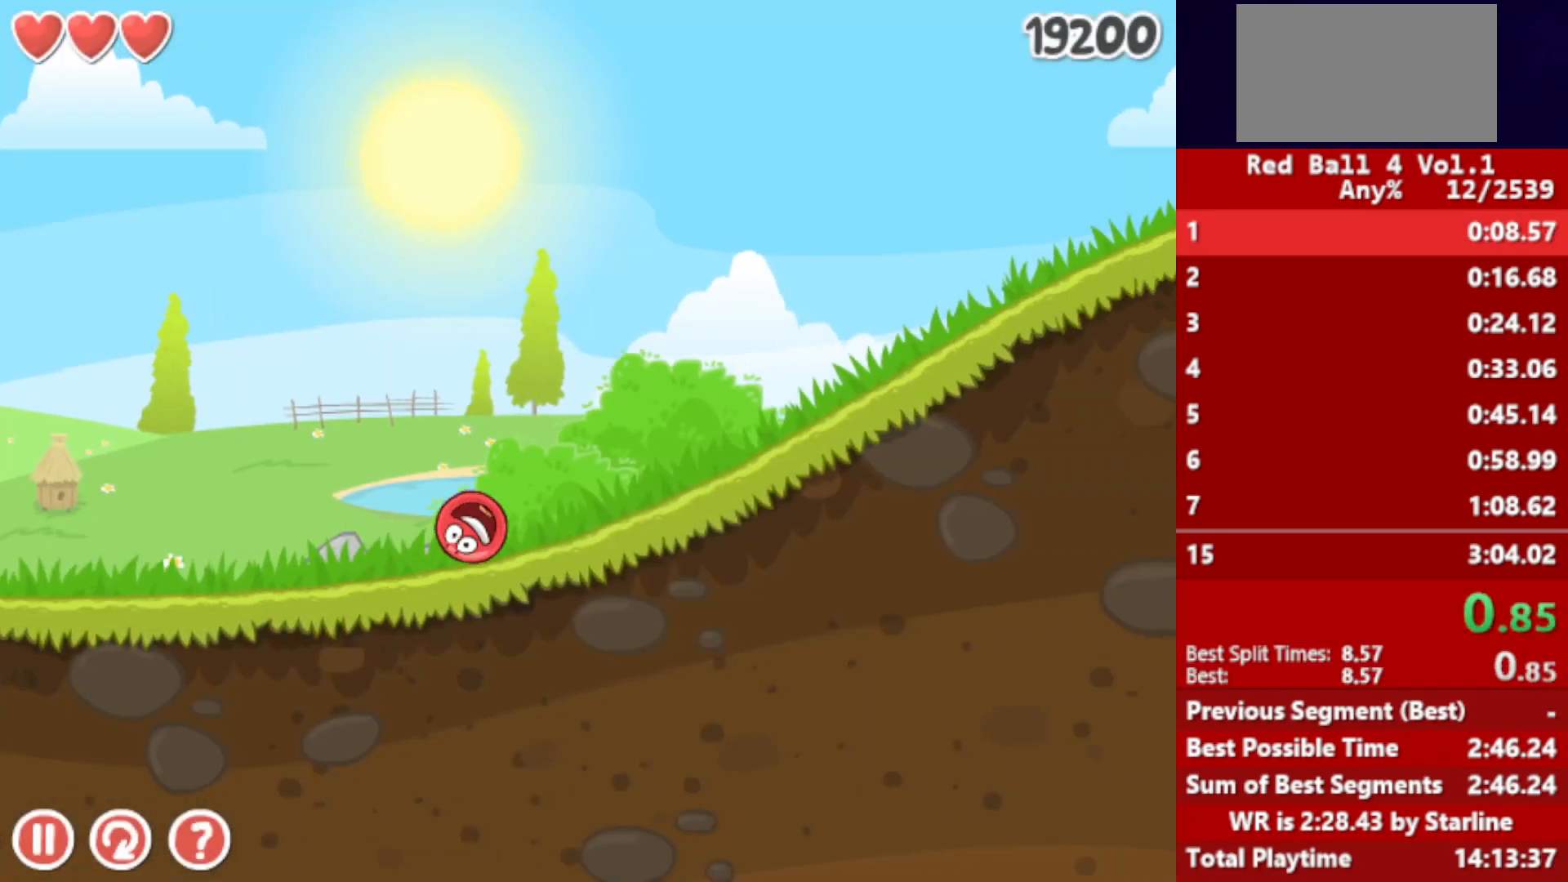
{"keys": ["right"], "events": []}
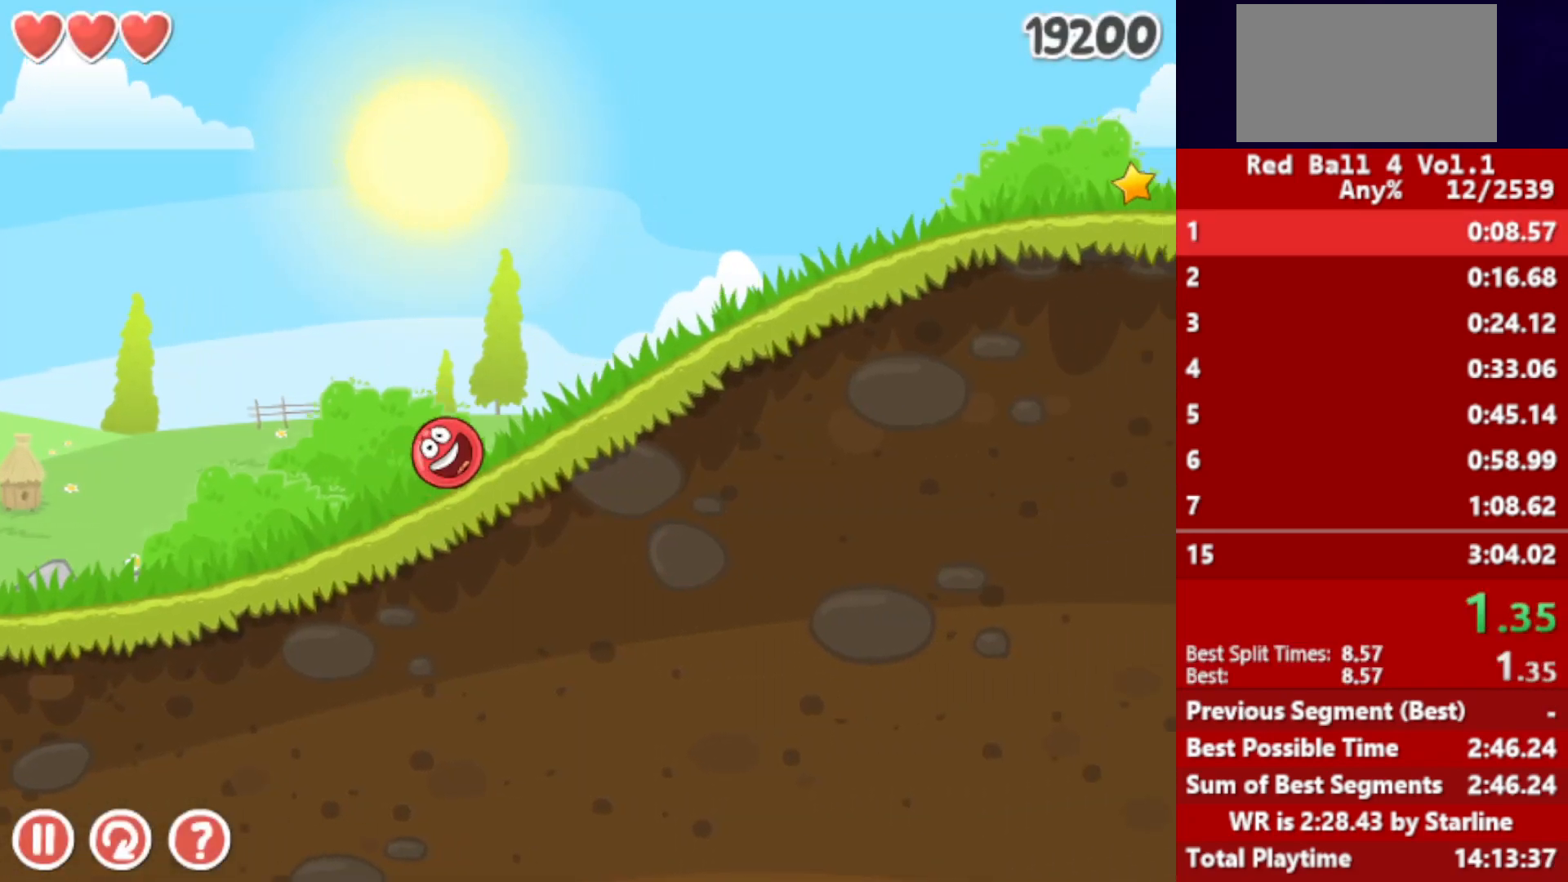
{"keys": ["right"], "events": []}
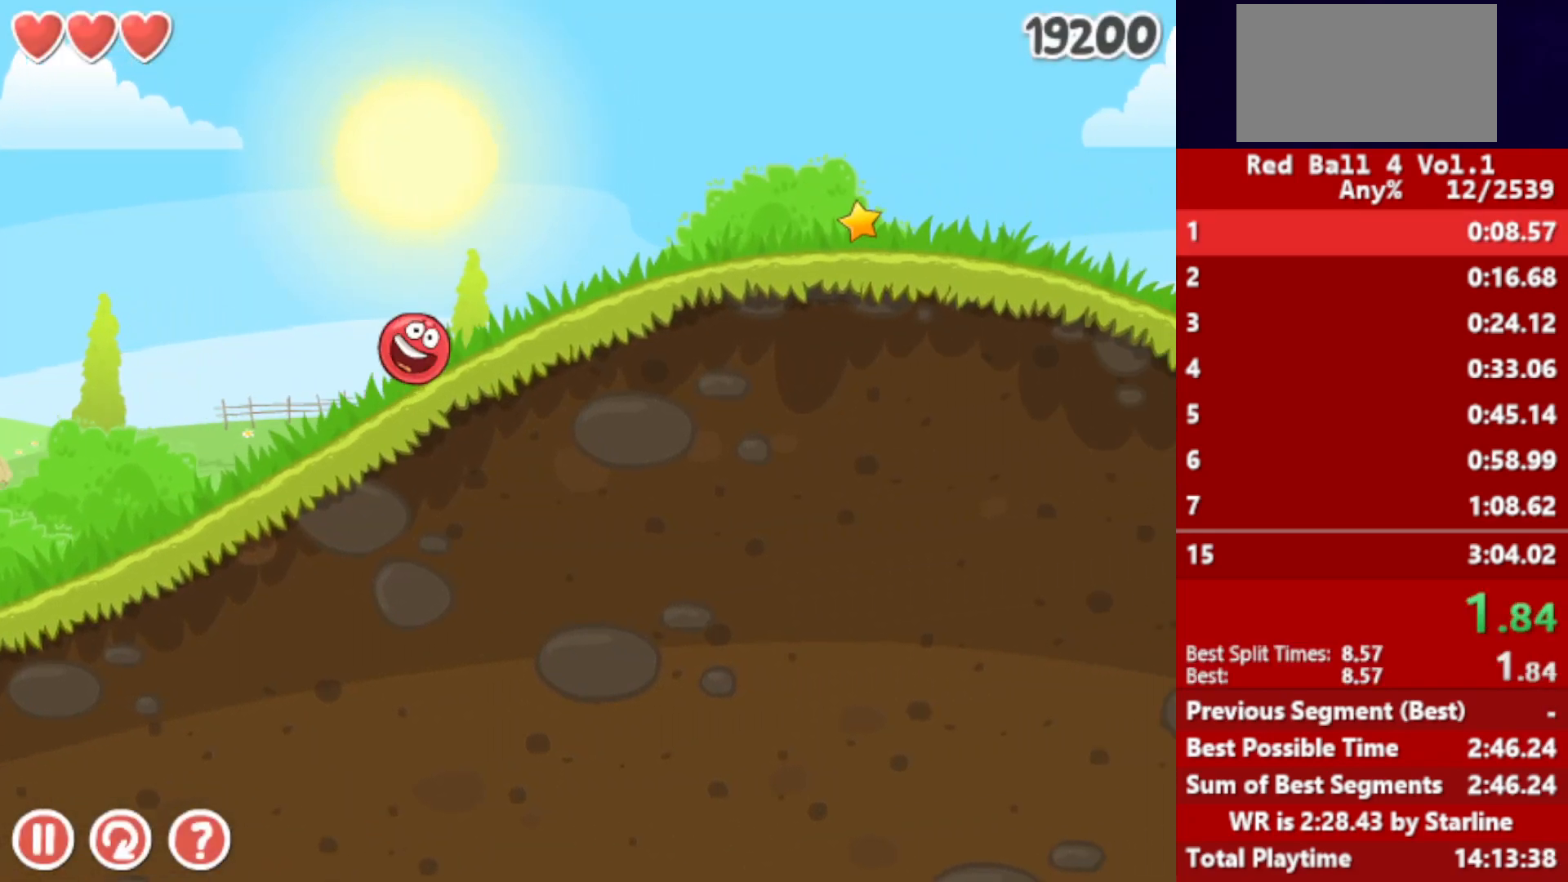
{"keys": ["right"], "events": []}
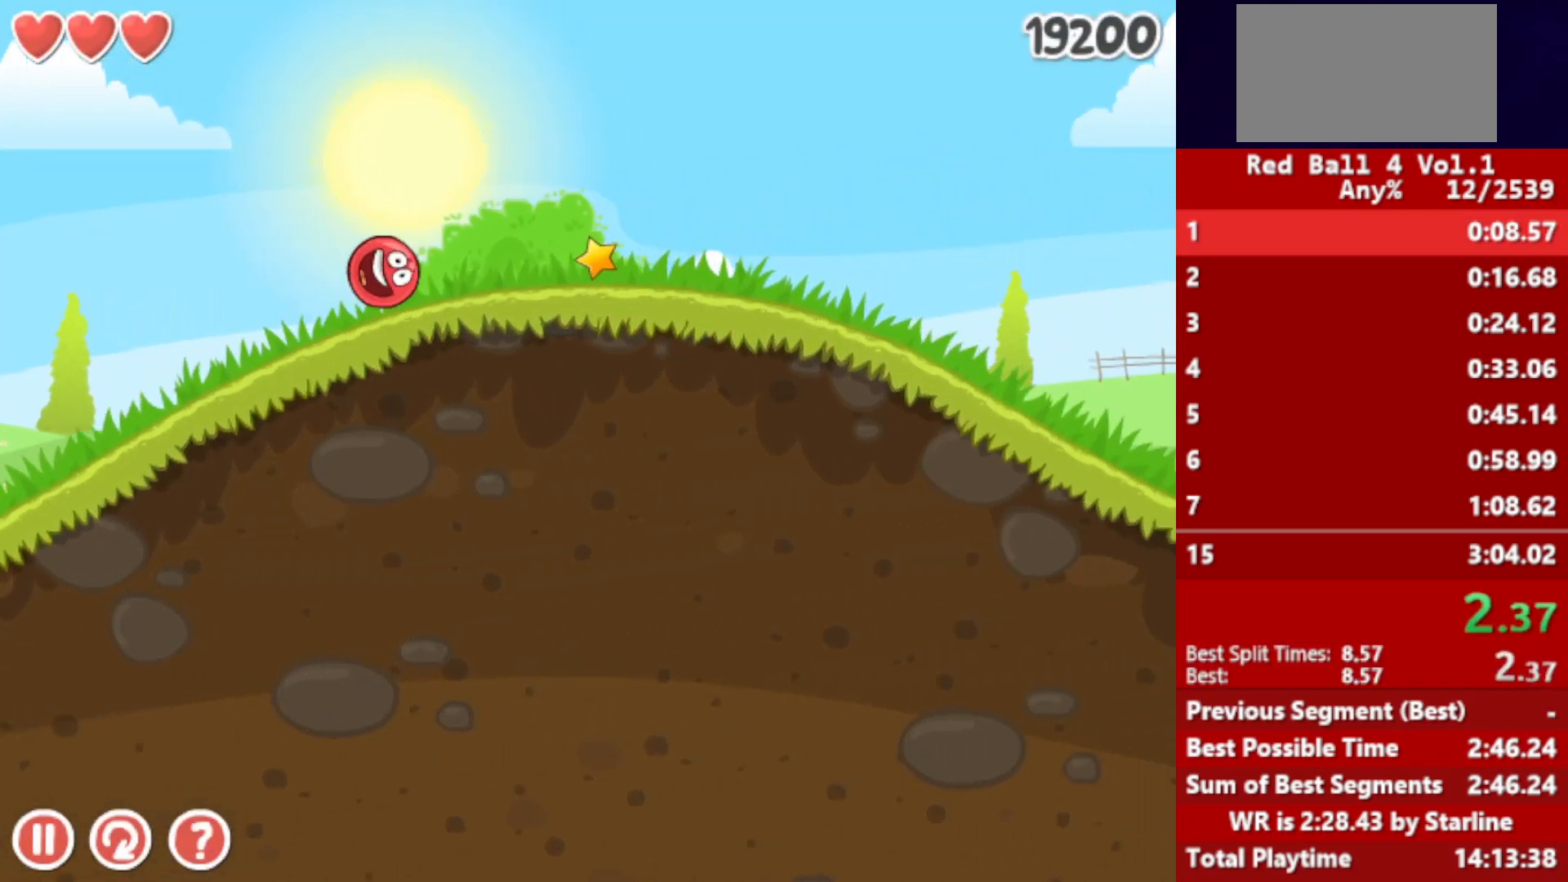
{"keys": ["right"], "events": []}
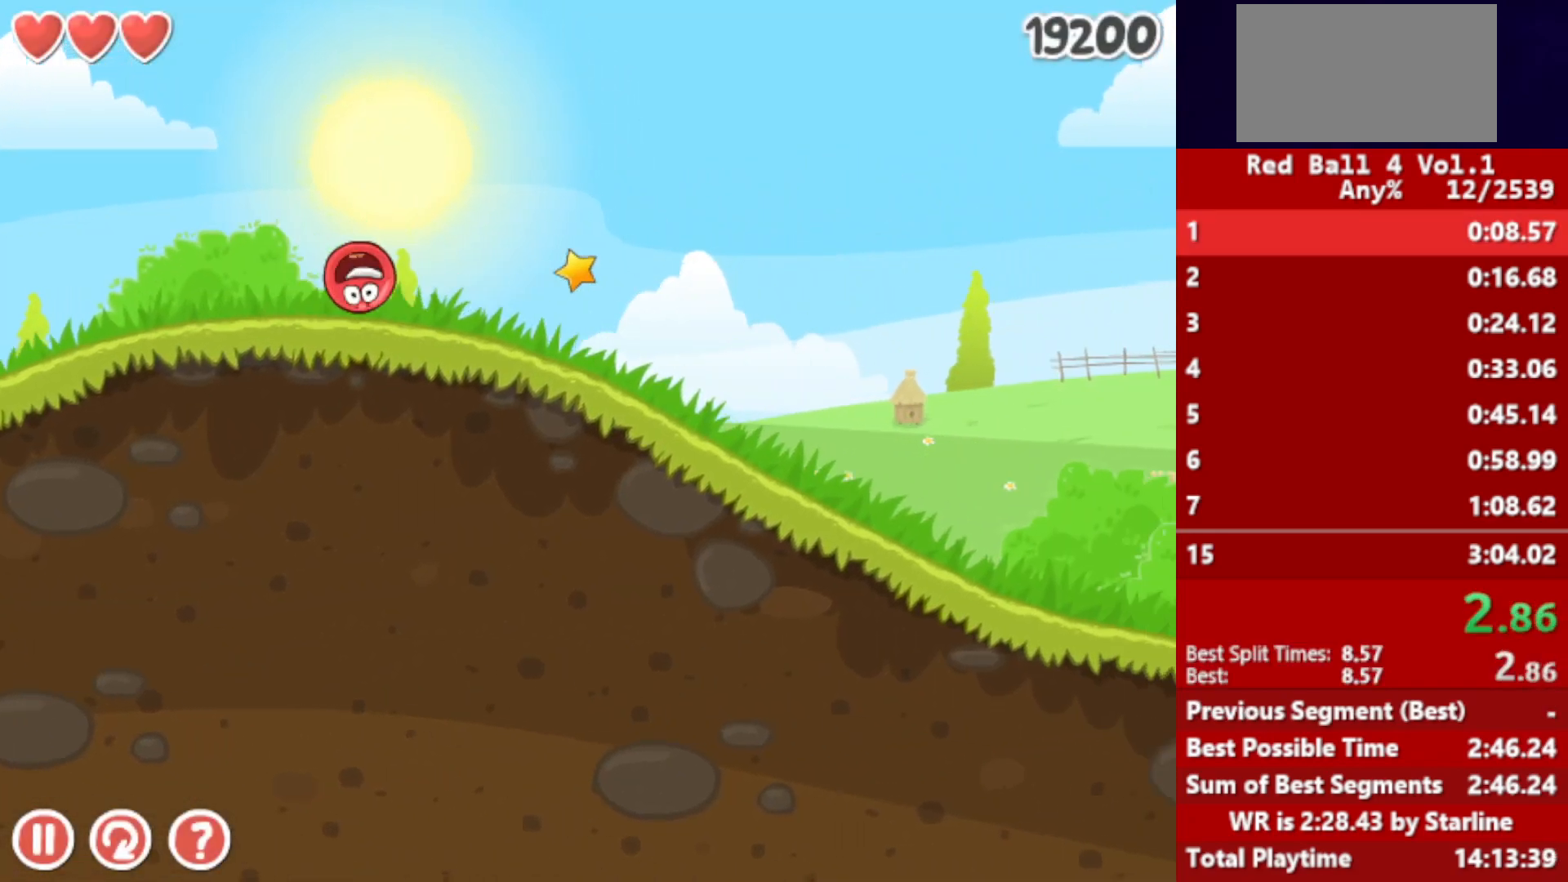
{"keys": ["right"], "events": []}
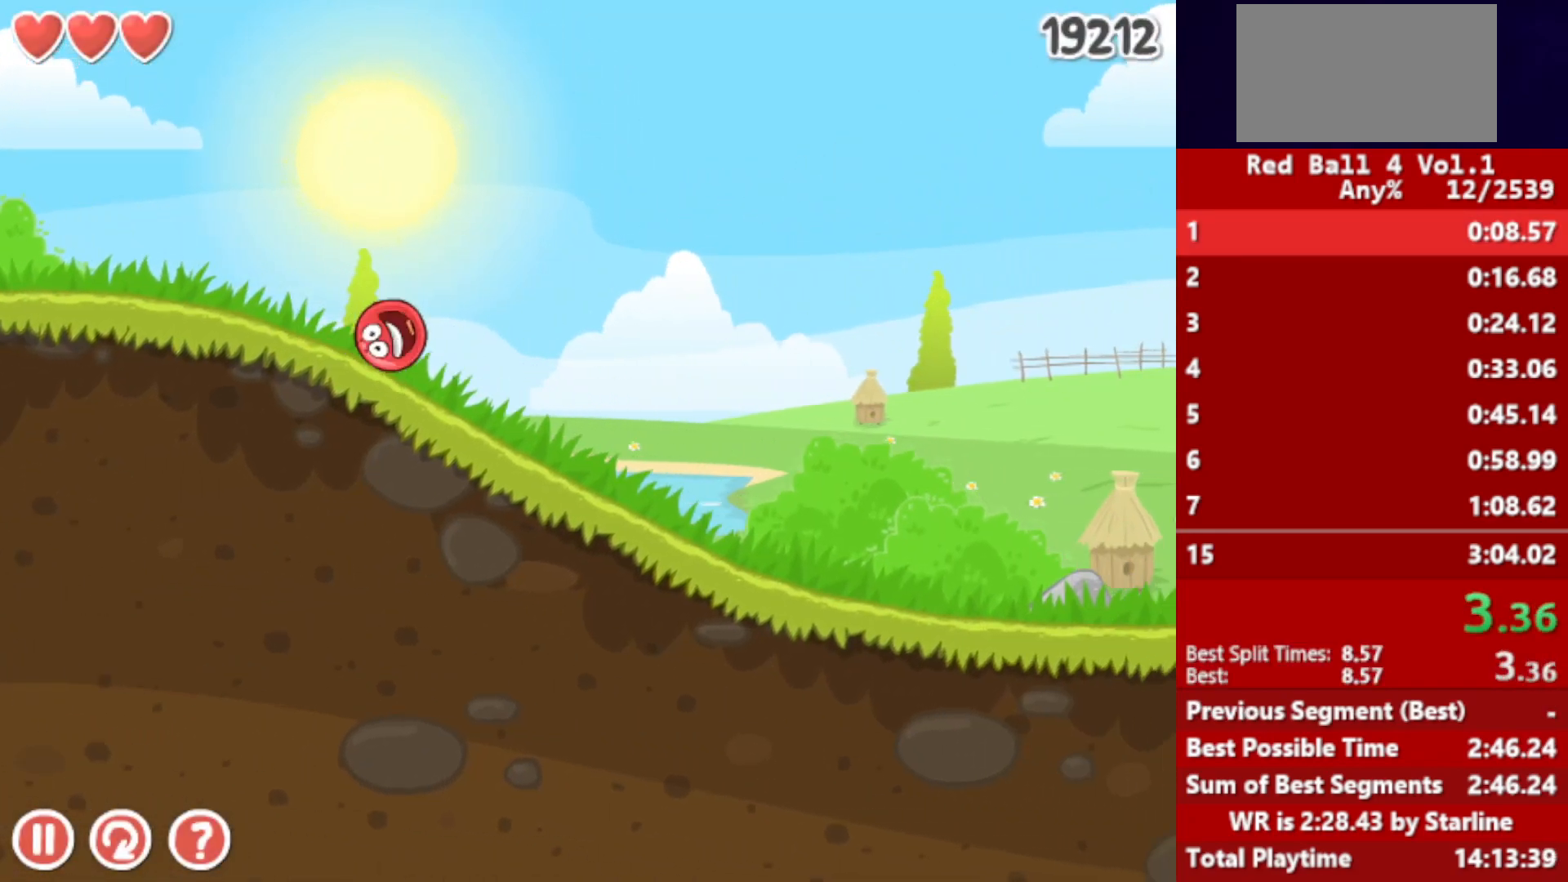
{"keys": ["right"], "events": []}
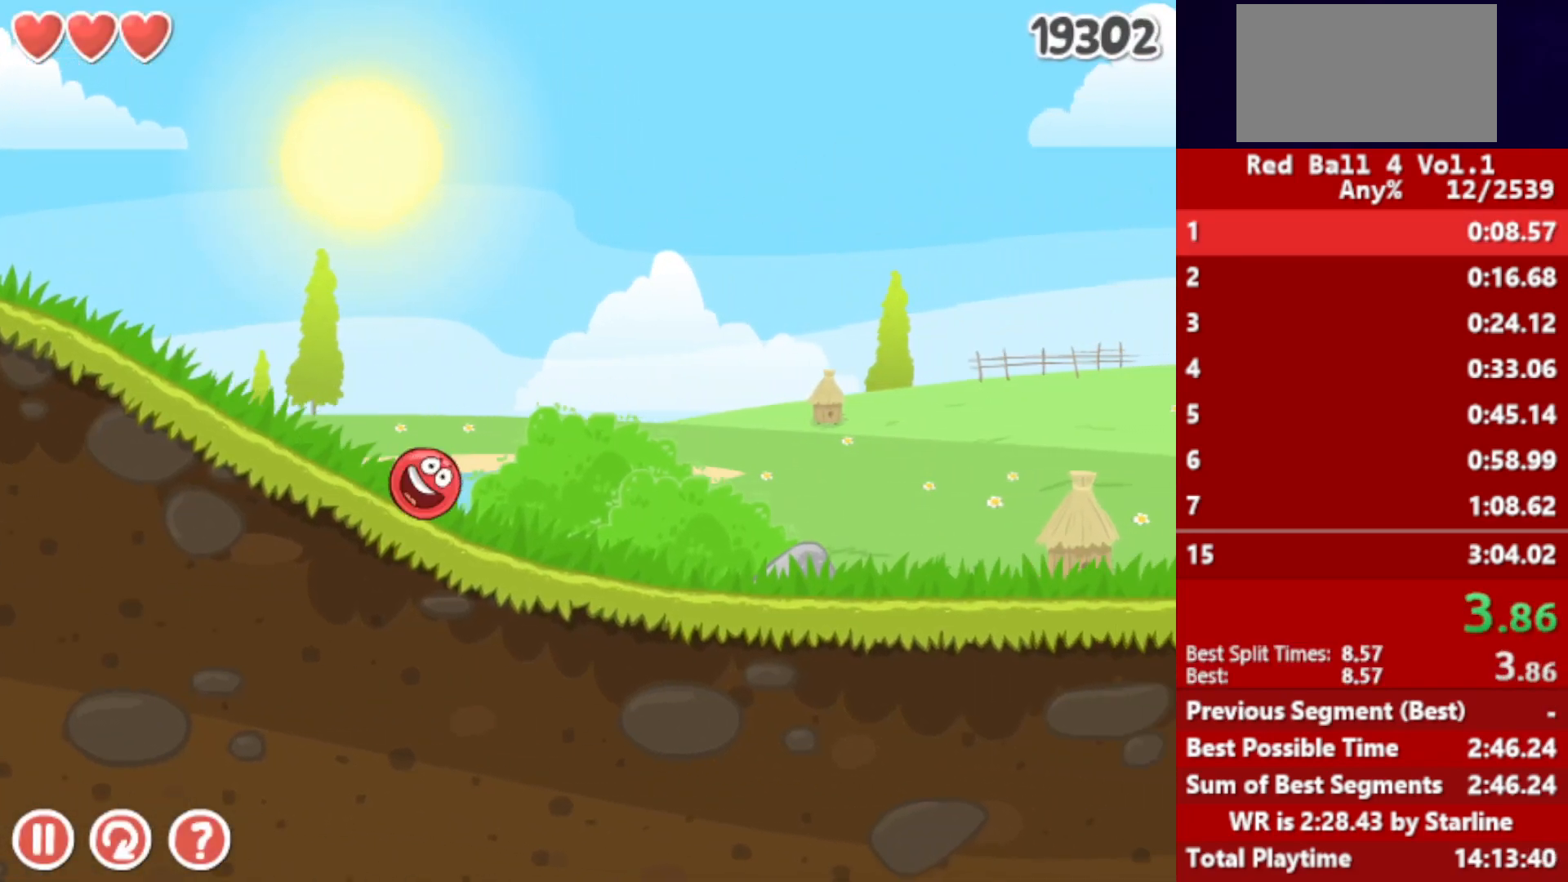
{"keys": ["right"], "events": []}
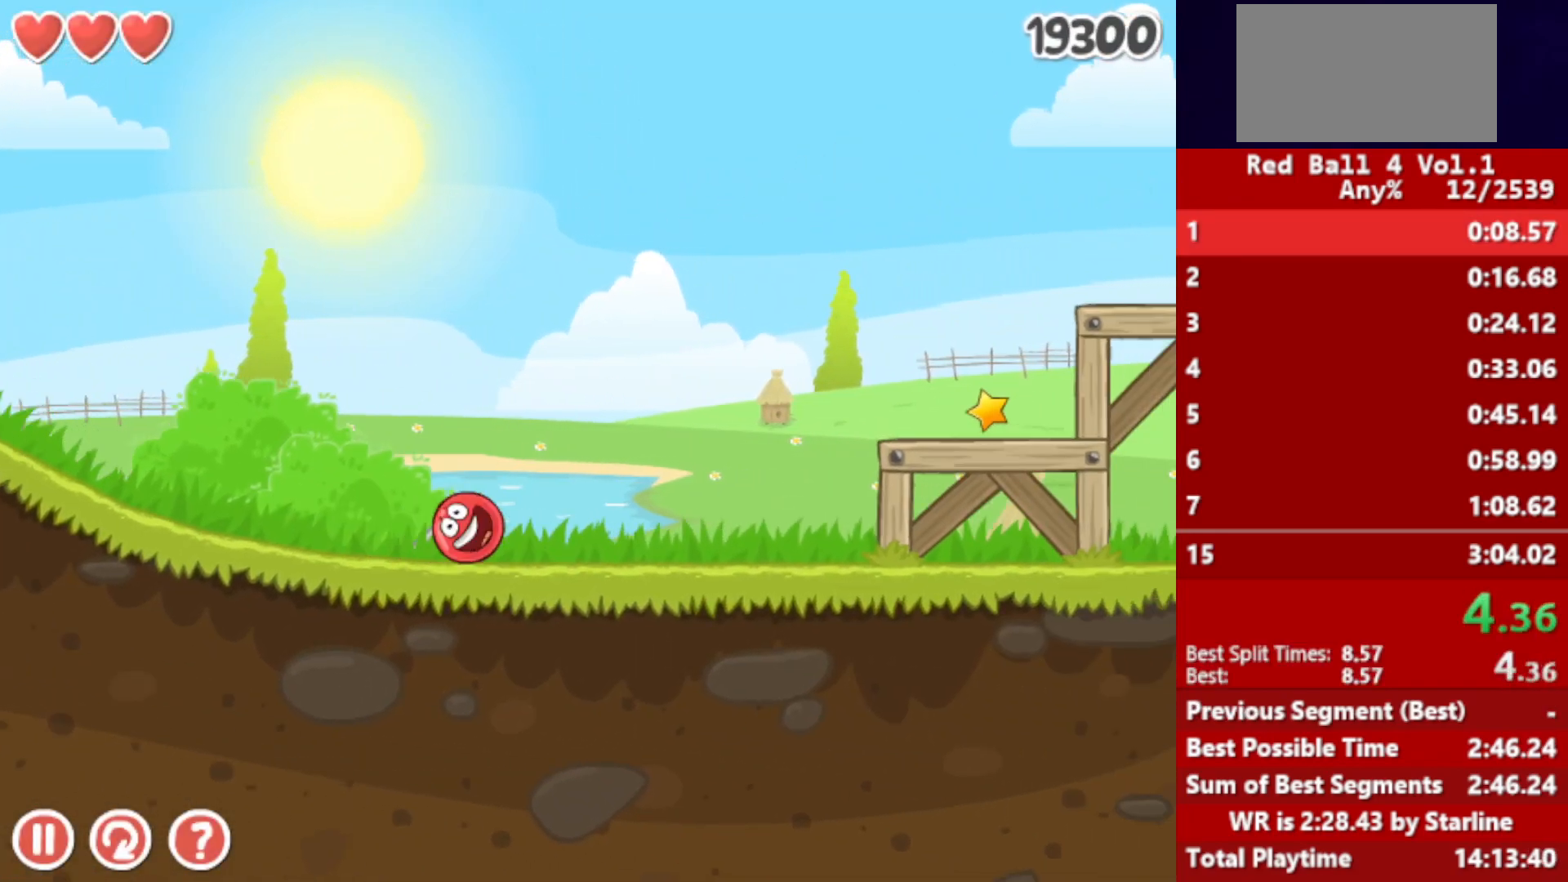
{"keys": ["right"], "events": [[33, "up", "down"], [67, "up", "up"], [150, "up", "down"], [167, "up", "up"], [217, "up", "down"], [233, "up", "up"], [317, "up", "down"], [350, "up", "up"], [417, "up", "down"], [450, "up", "up"]]}
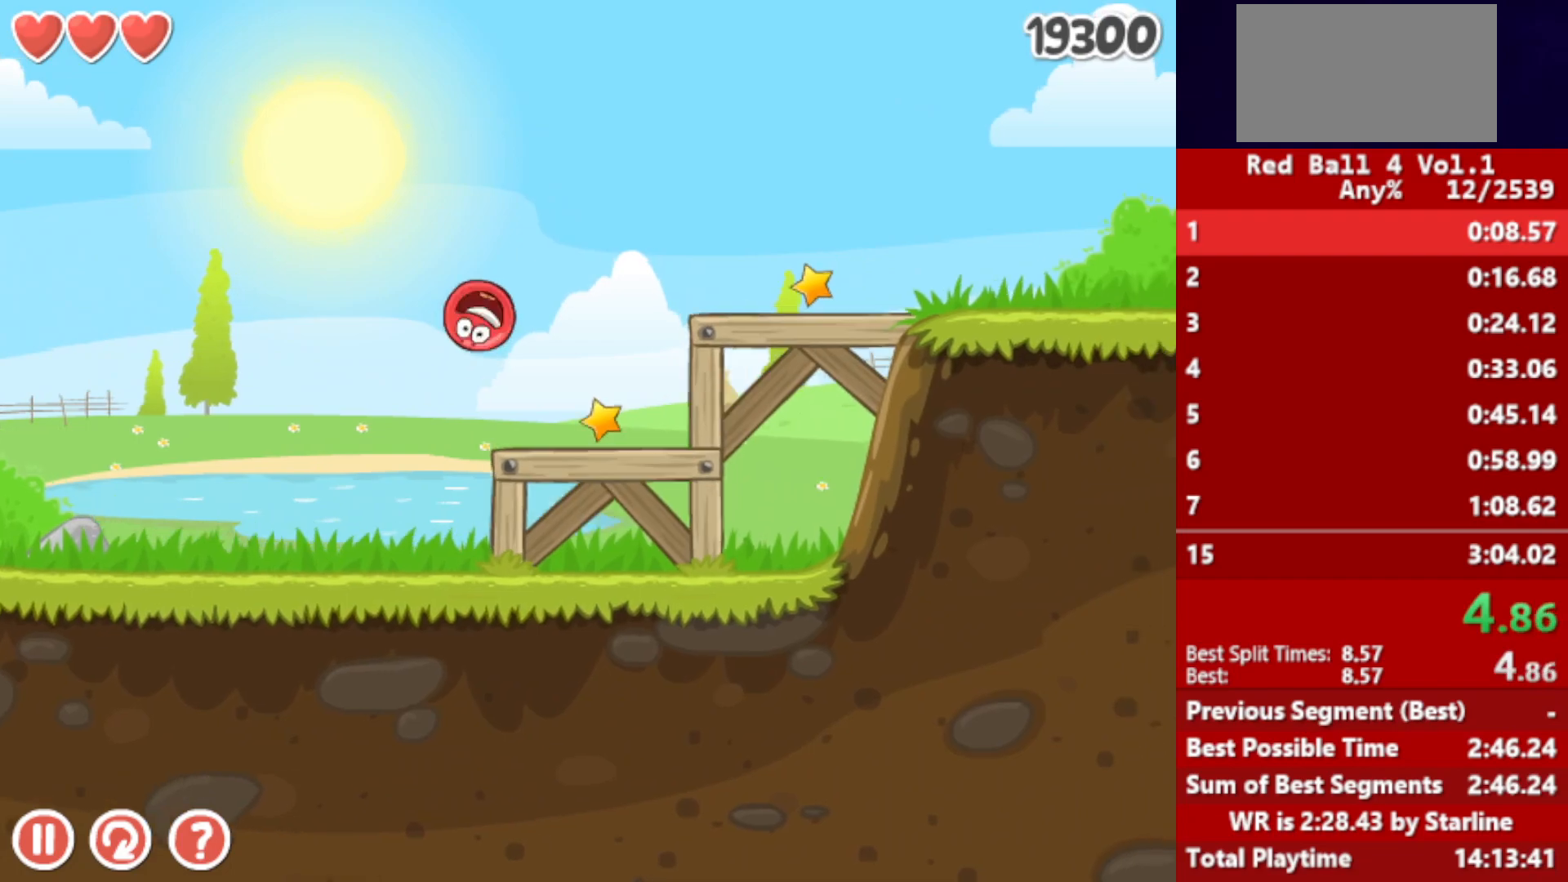
{"keys": ["right"], "events": []}
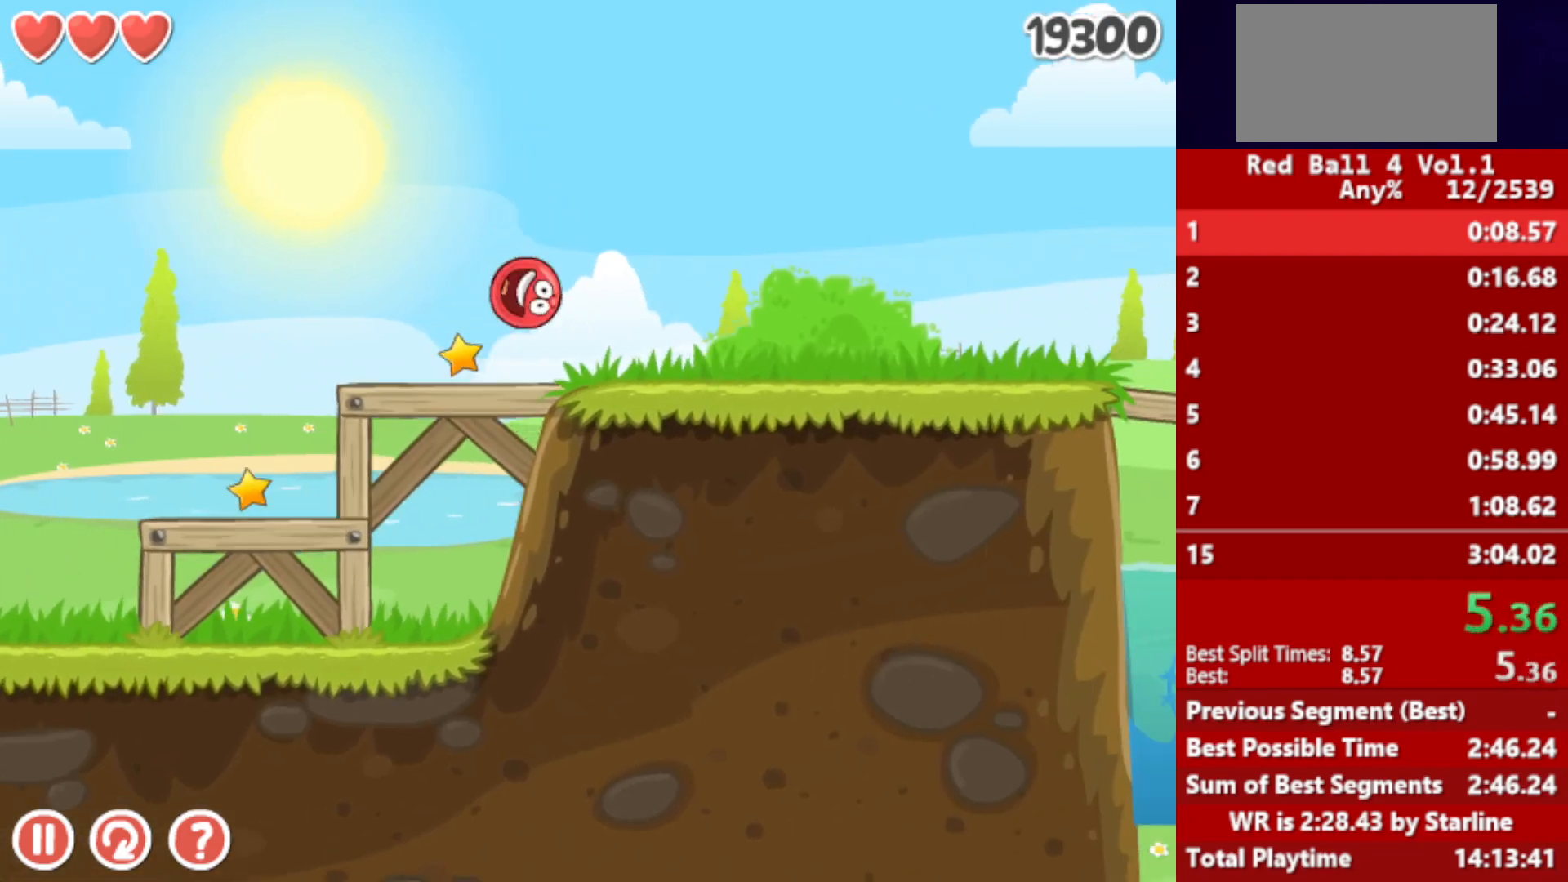
{"keys": ["right"], "events": []}
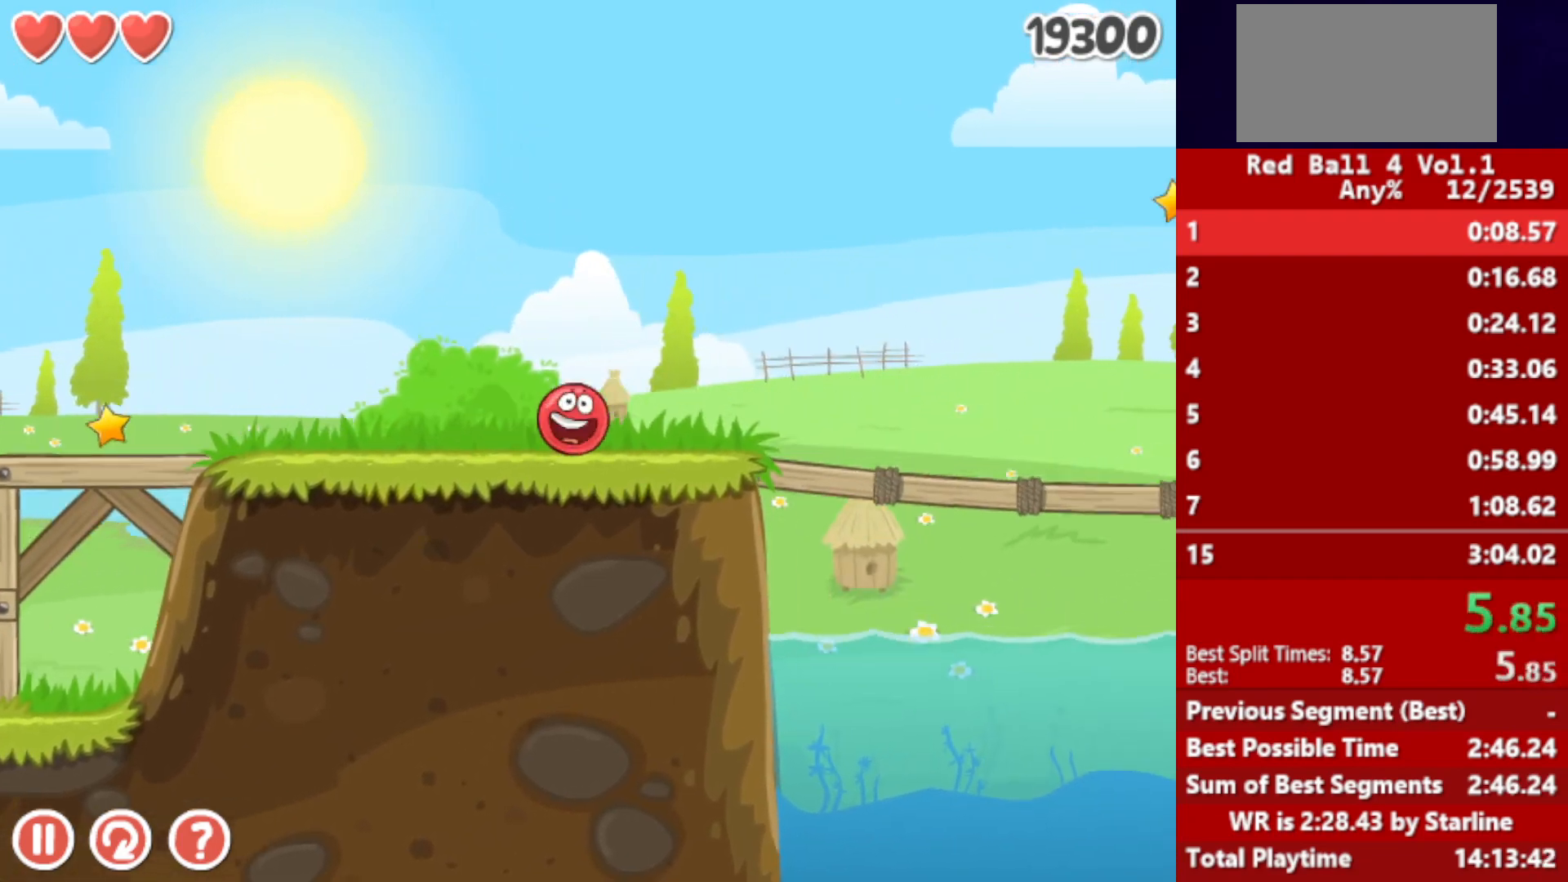
{"keys": ["right", "up"], "events": [[83, "up", "down"]]}
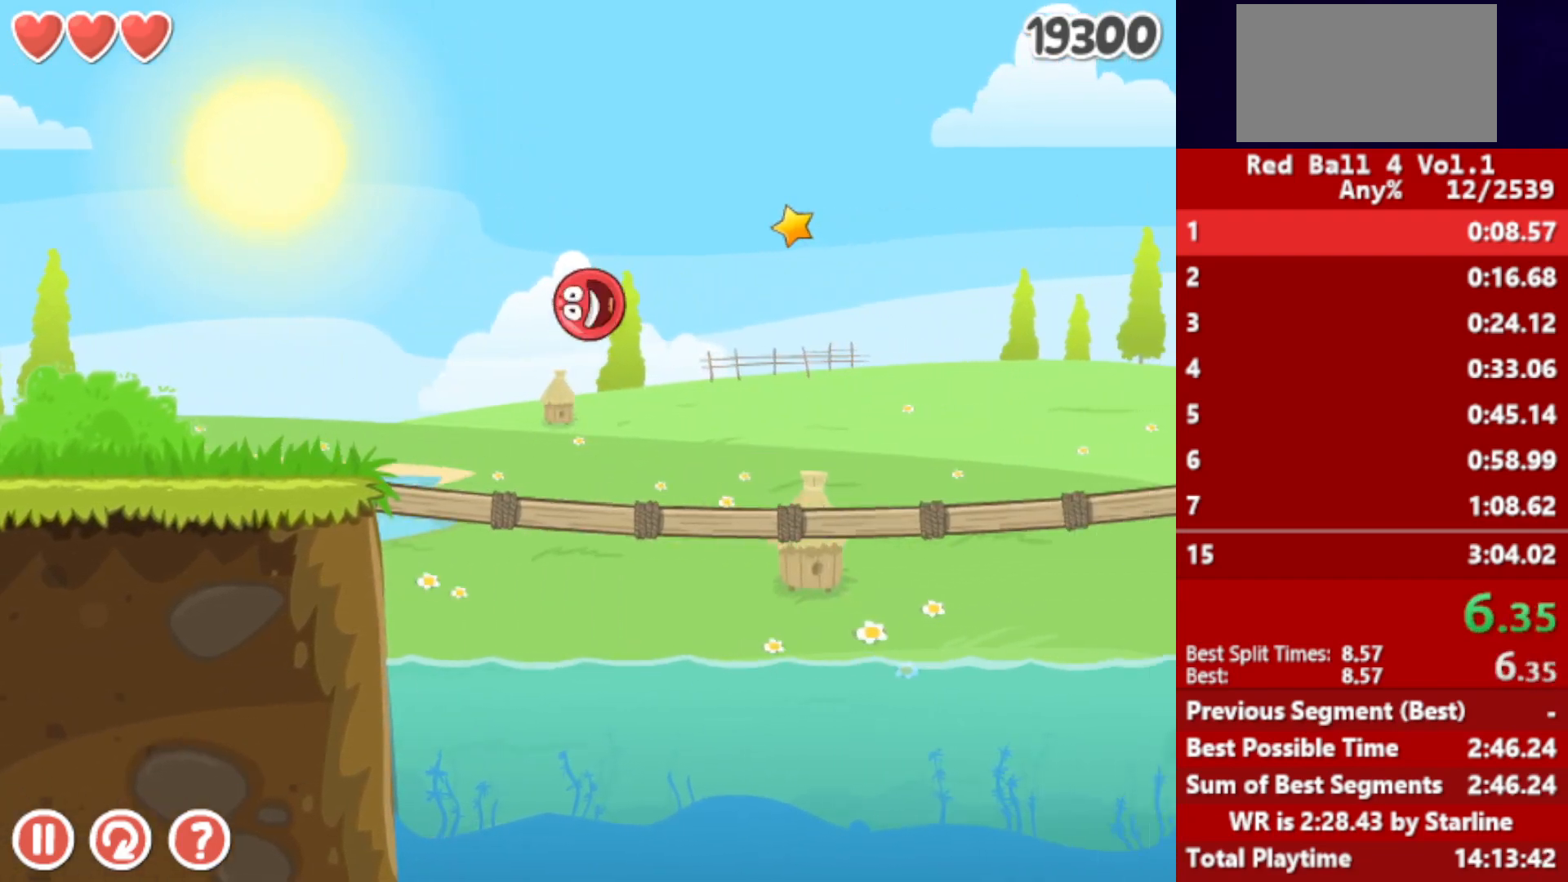
{"keys": ["right", "up"], "events": []}
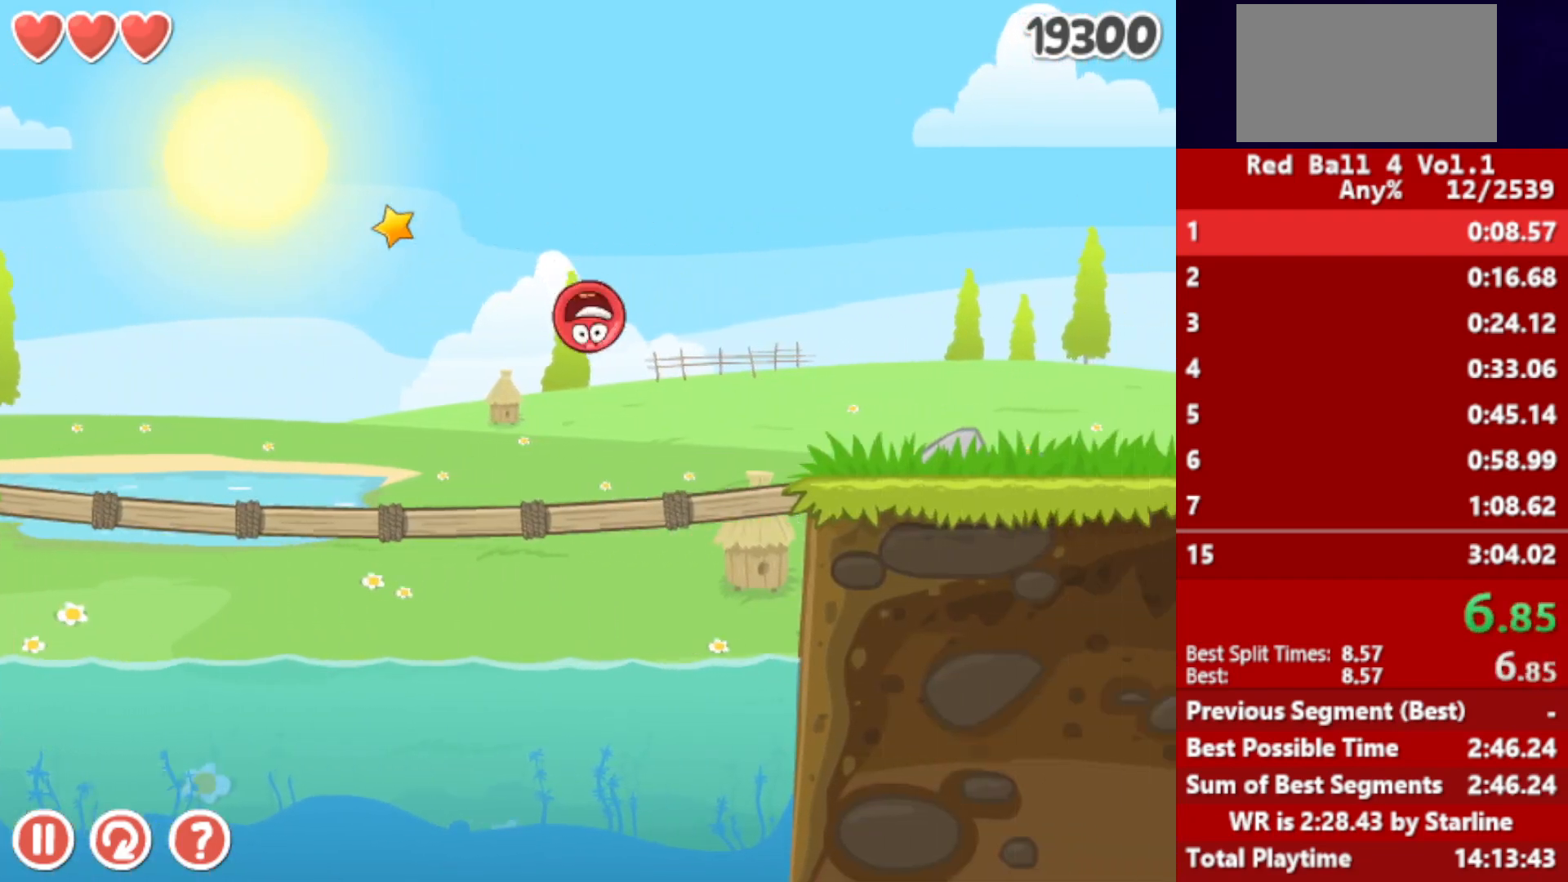
{"keys": ["right"], "events": [[117, "up", "up"], [433, "up", "down"], [467, "up", "up"]]}
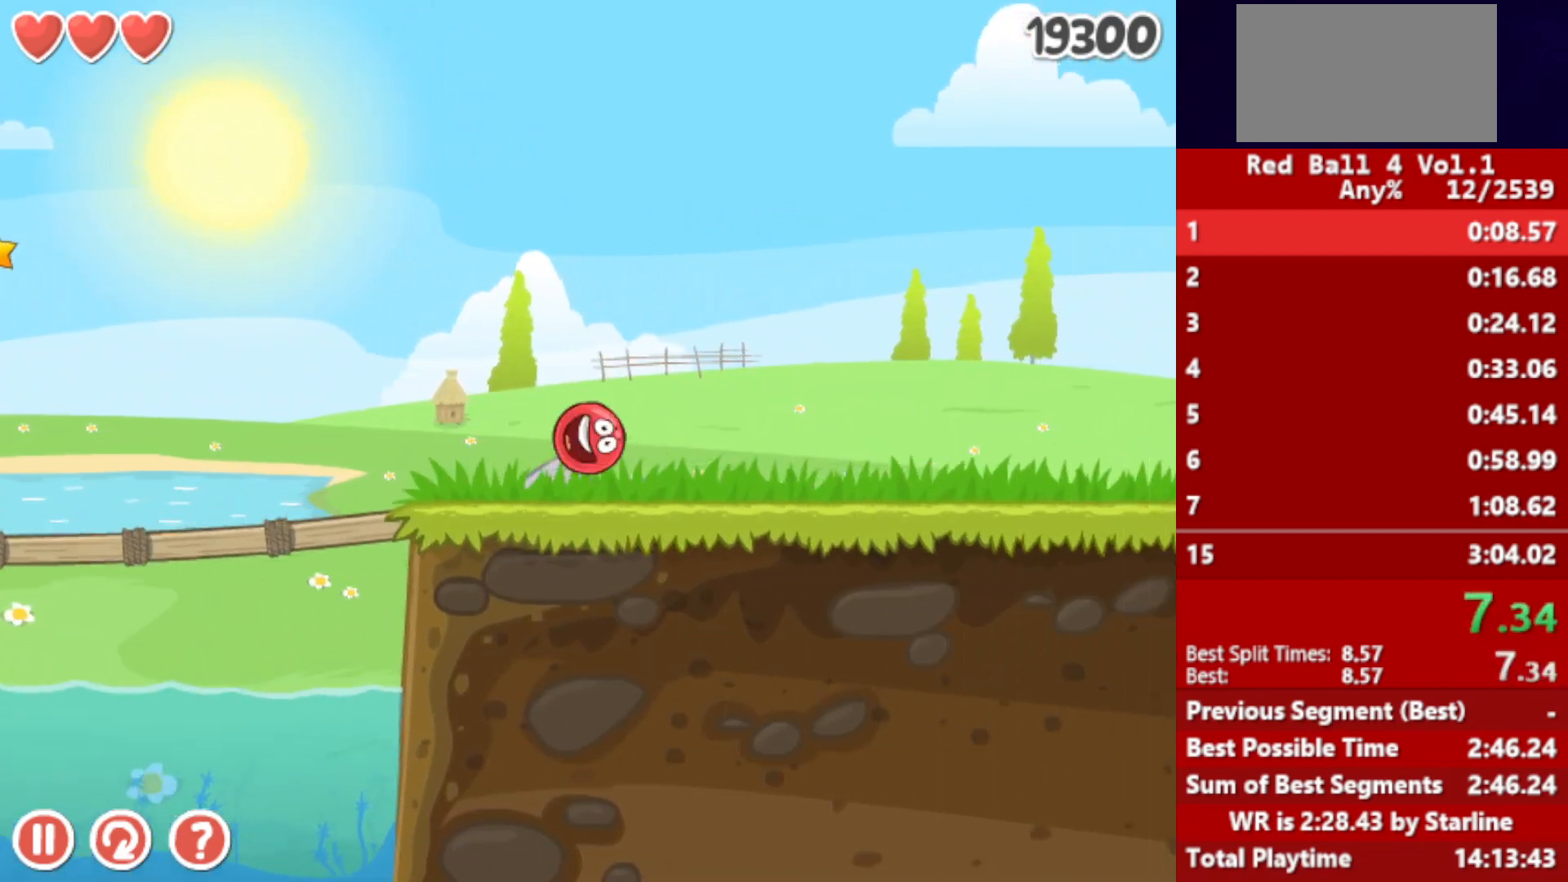
{"keys": ["right"], "events": [[67, "up", "down"], [100, "up", "up"], [183, "up", "down"], [200, "up", "up"], [267, "up", "down"], [317, "up", "up"]]}
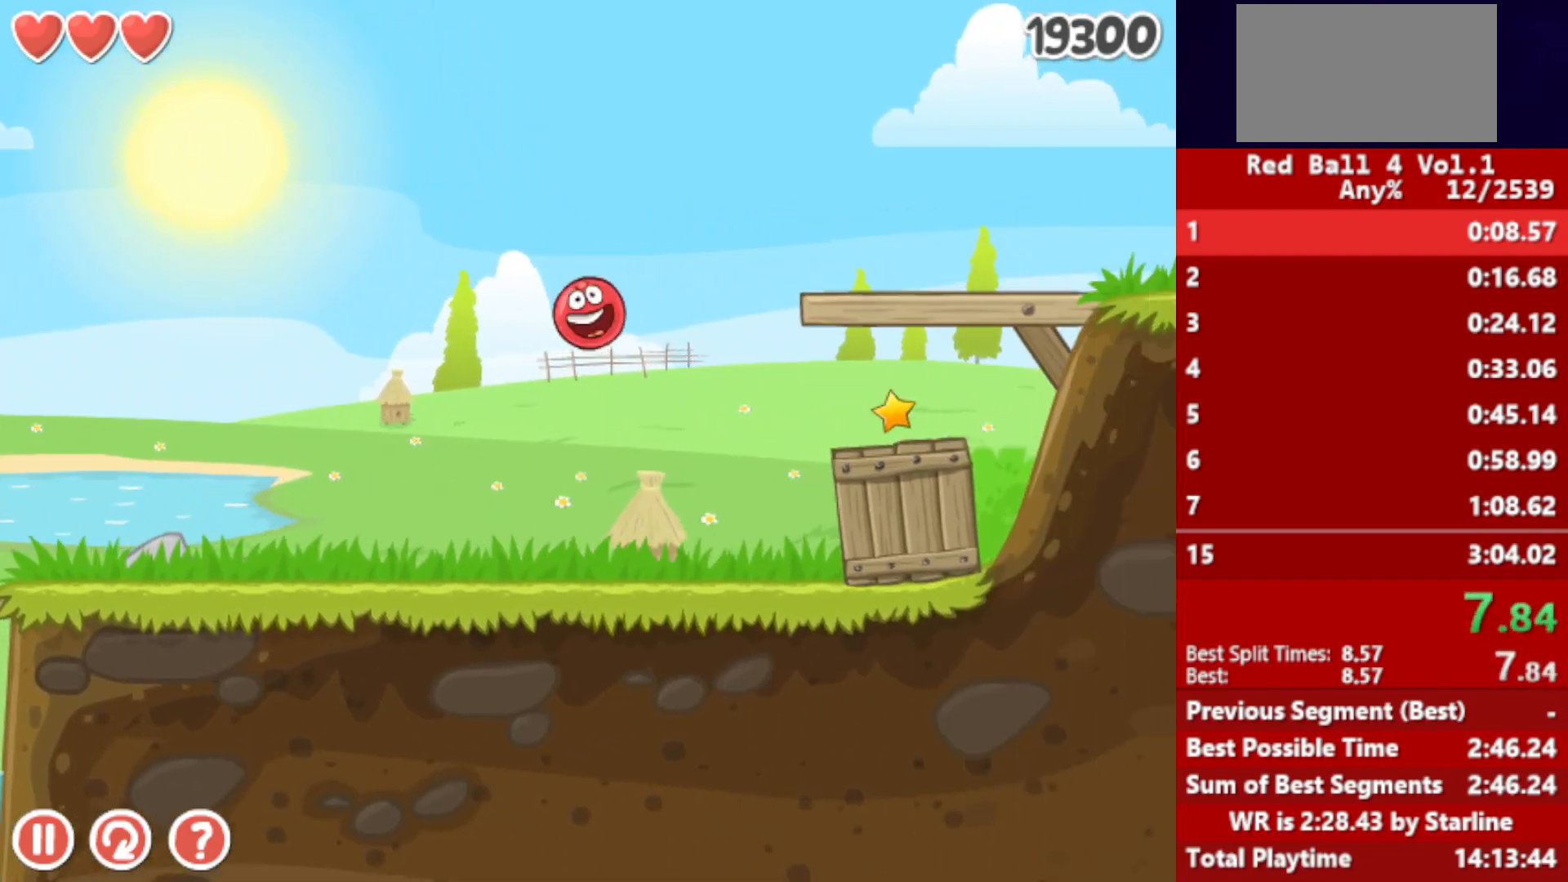
{"keys": ["right"], "events": []}
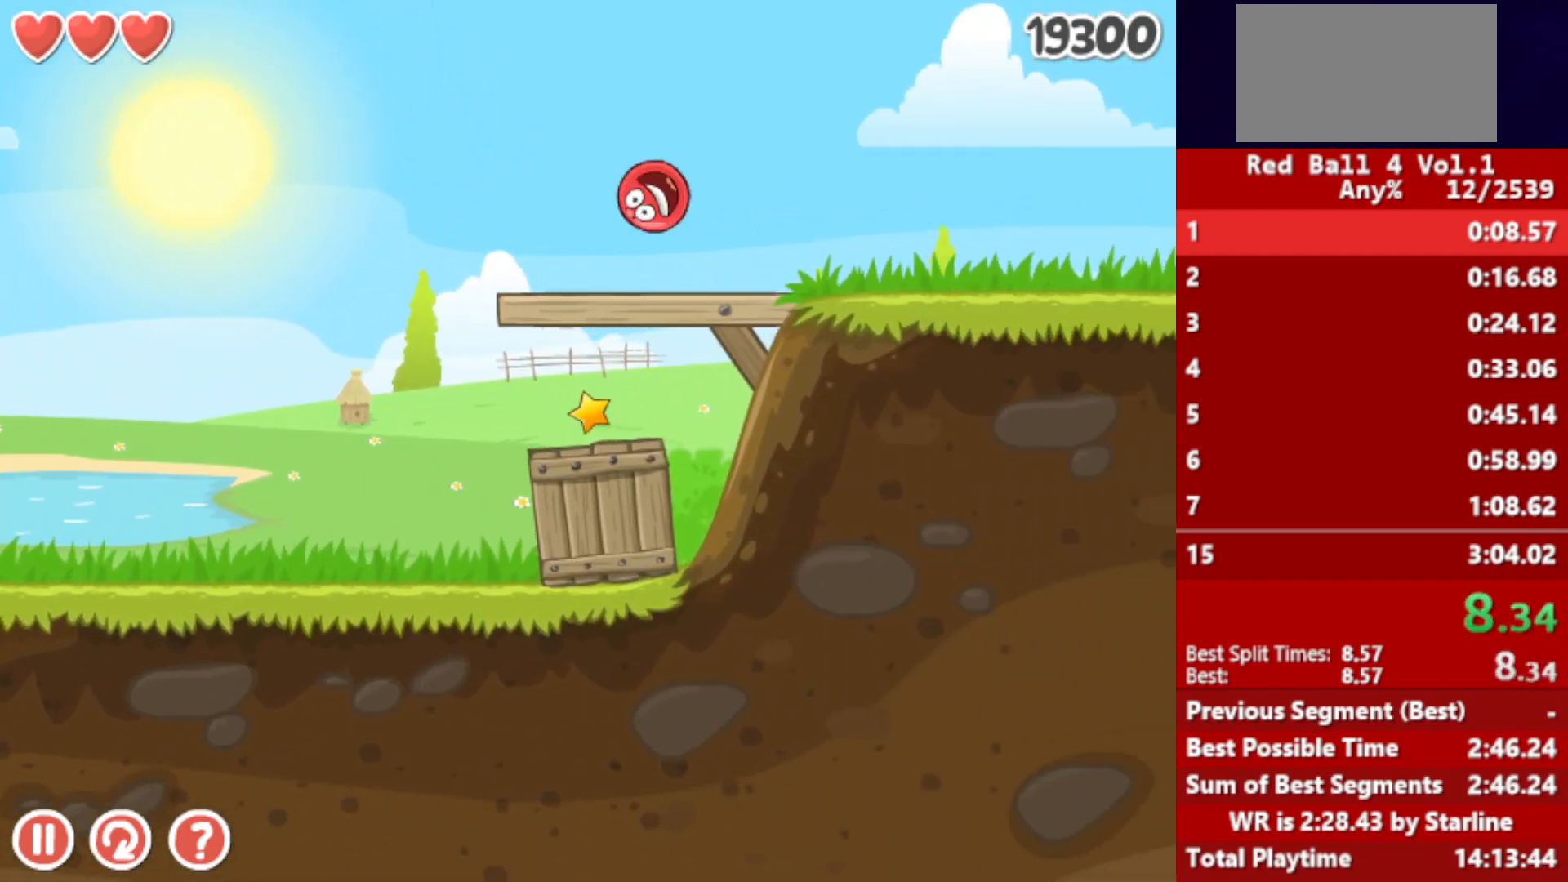
{"keys": ["right"], "events": [[150, "up", "down"], [367, "up", "up"]]}
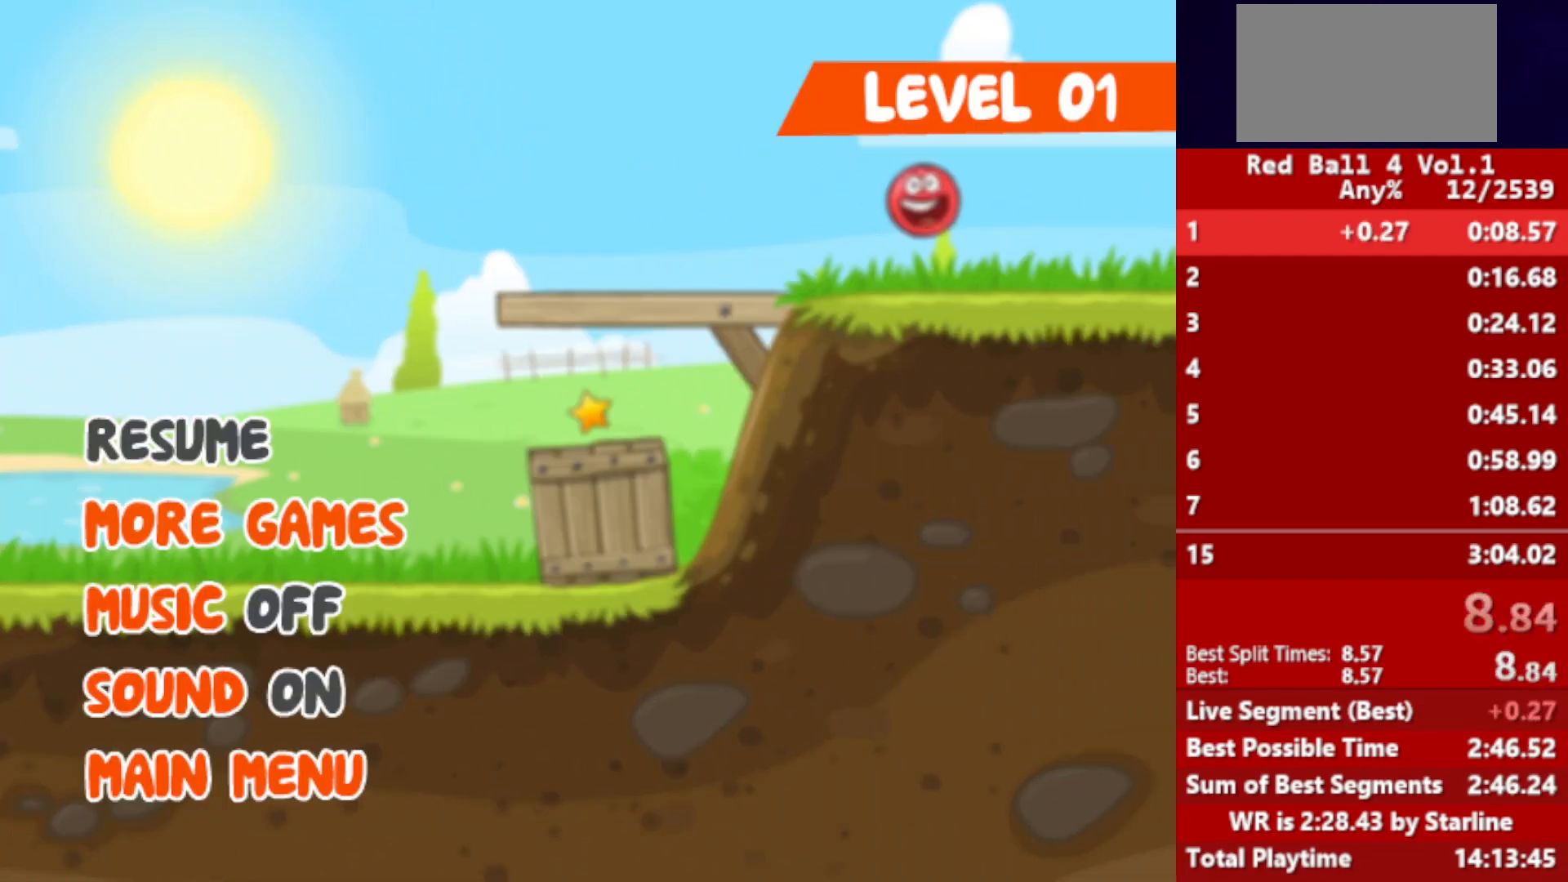
{"keys": ["right"], "events": []}
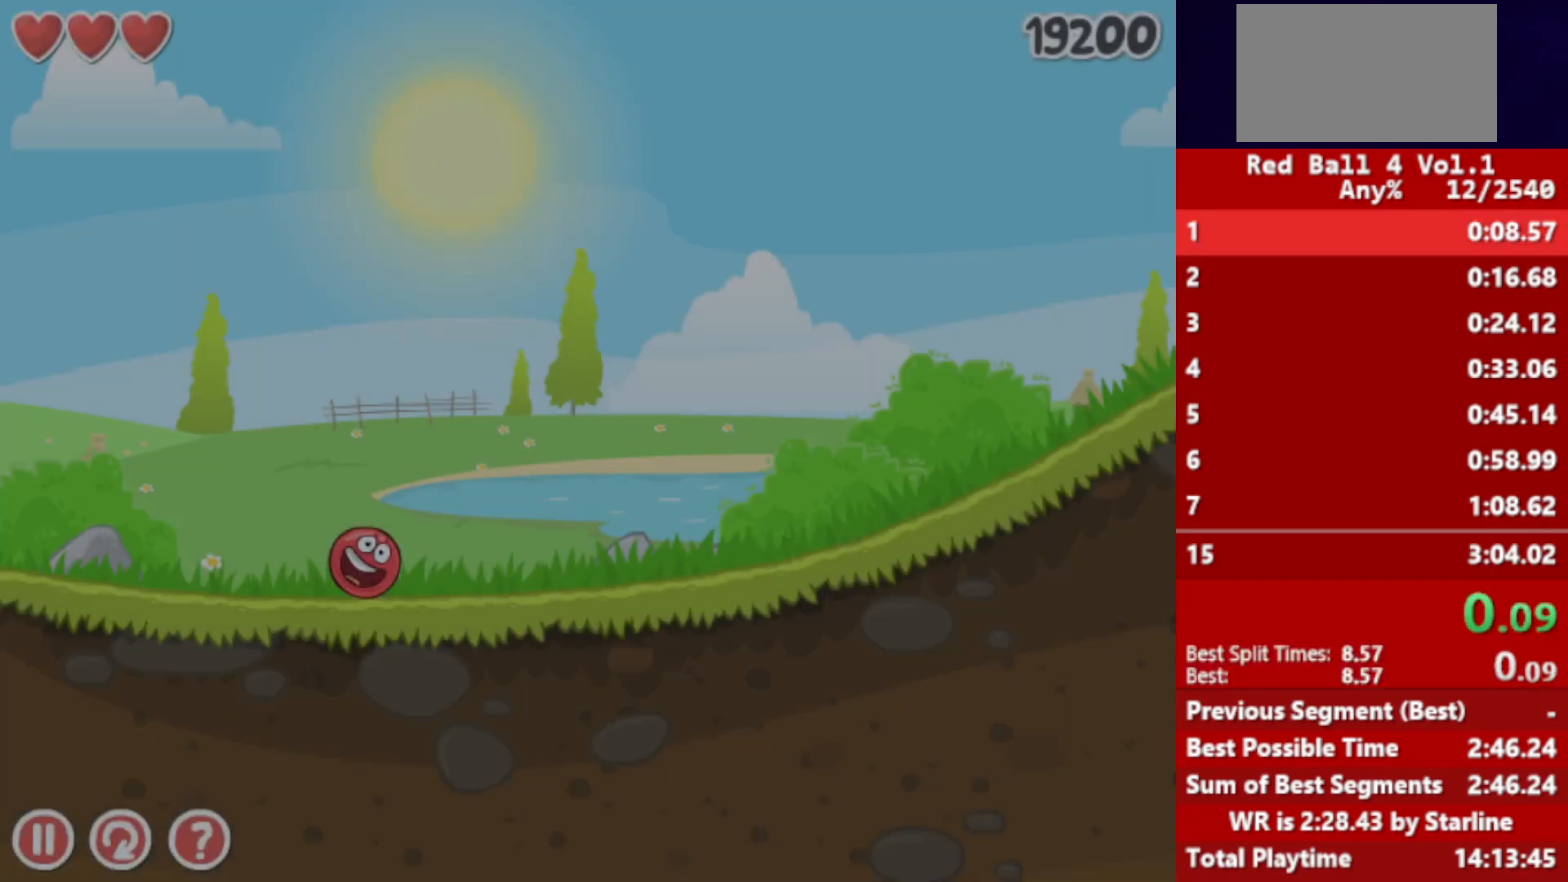
{"keys": ["right"], "events": []}
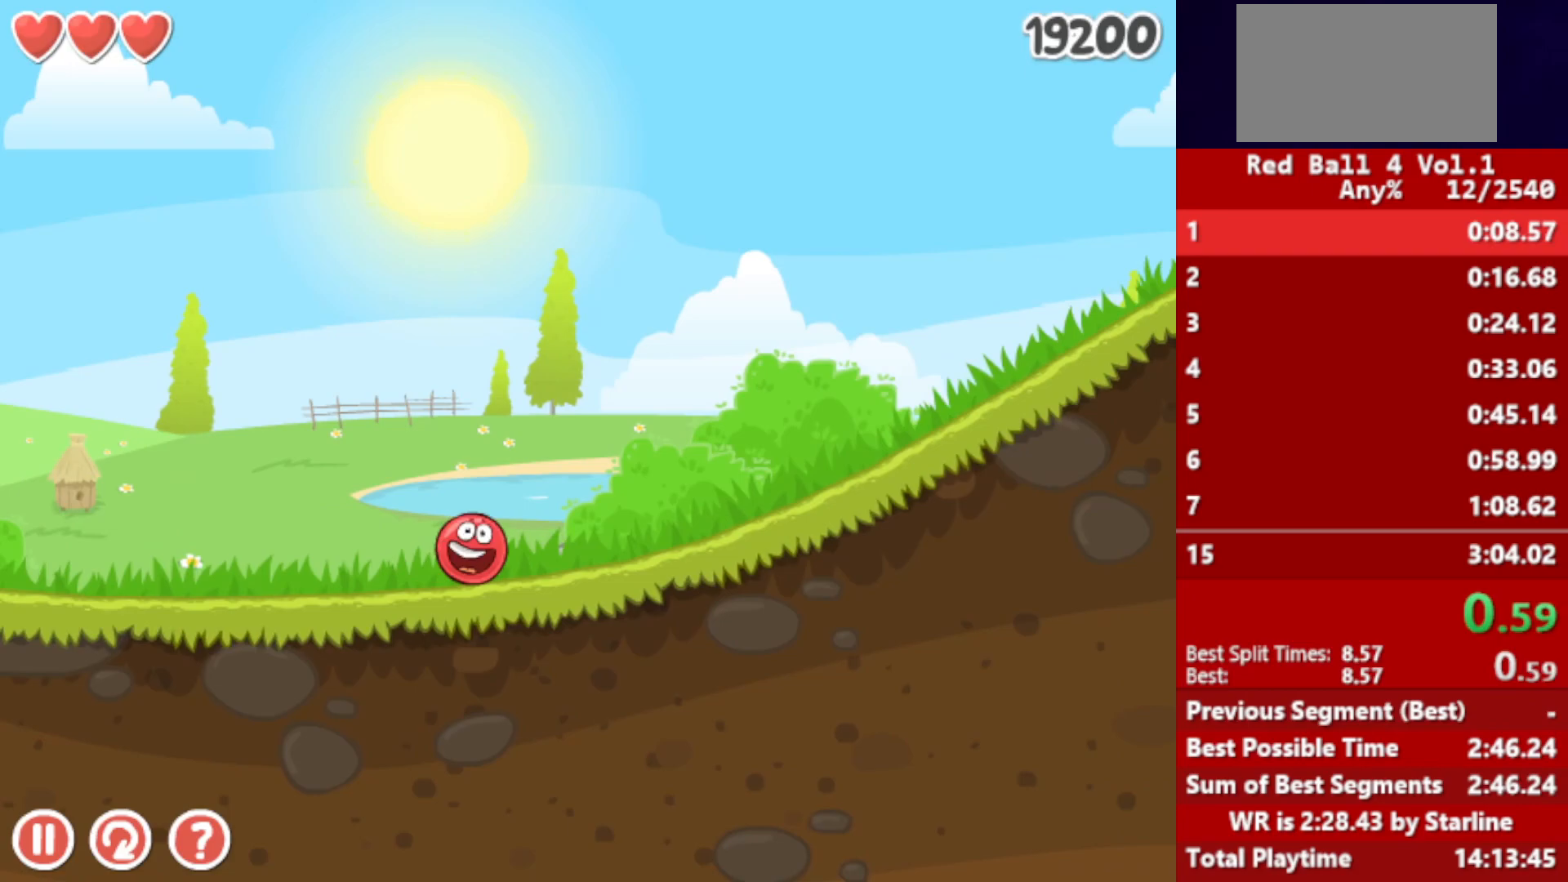
{"keys": ["right"], "events": []}
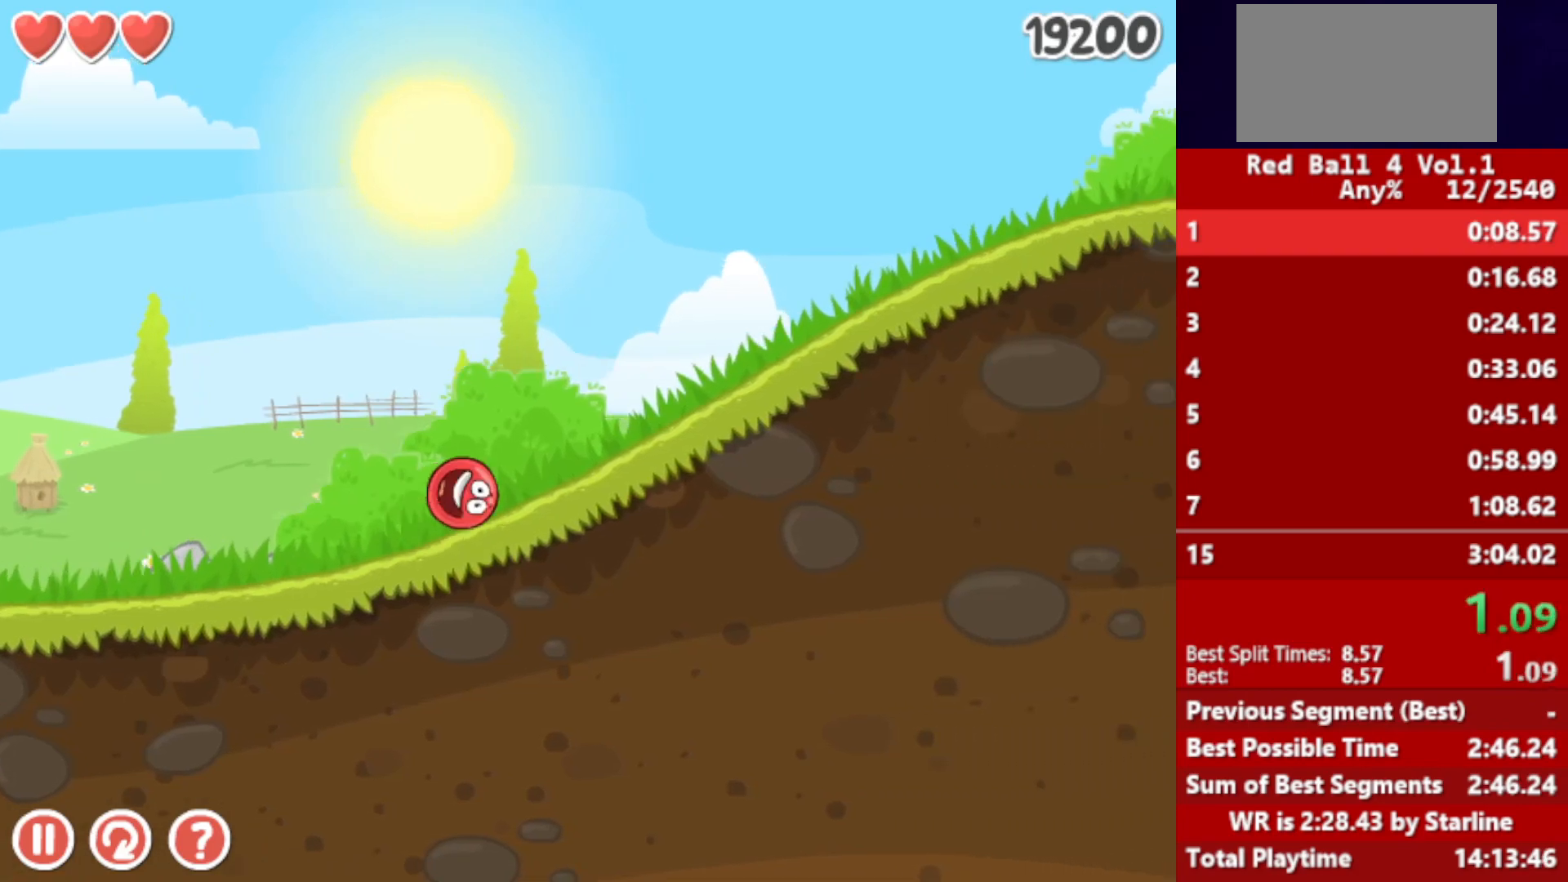
{"keys": ["right"], "events": []}